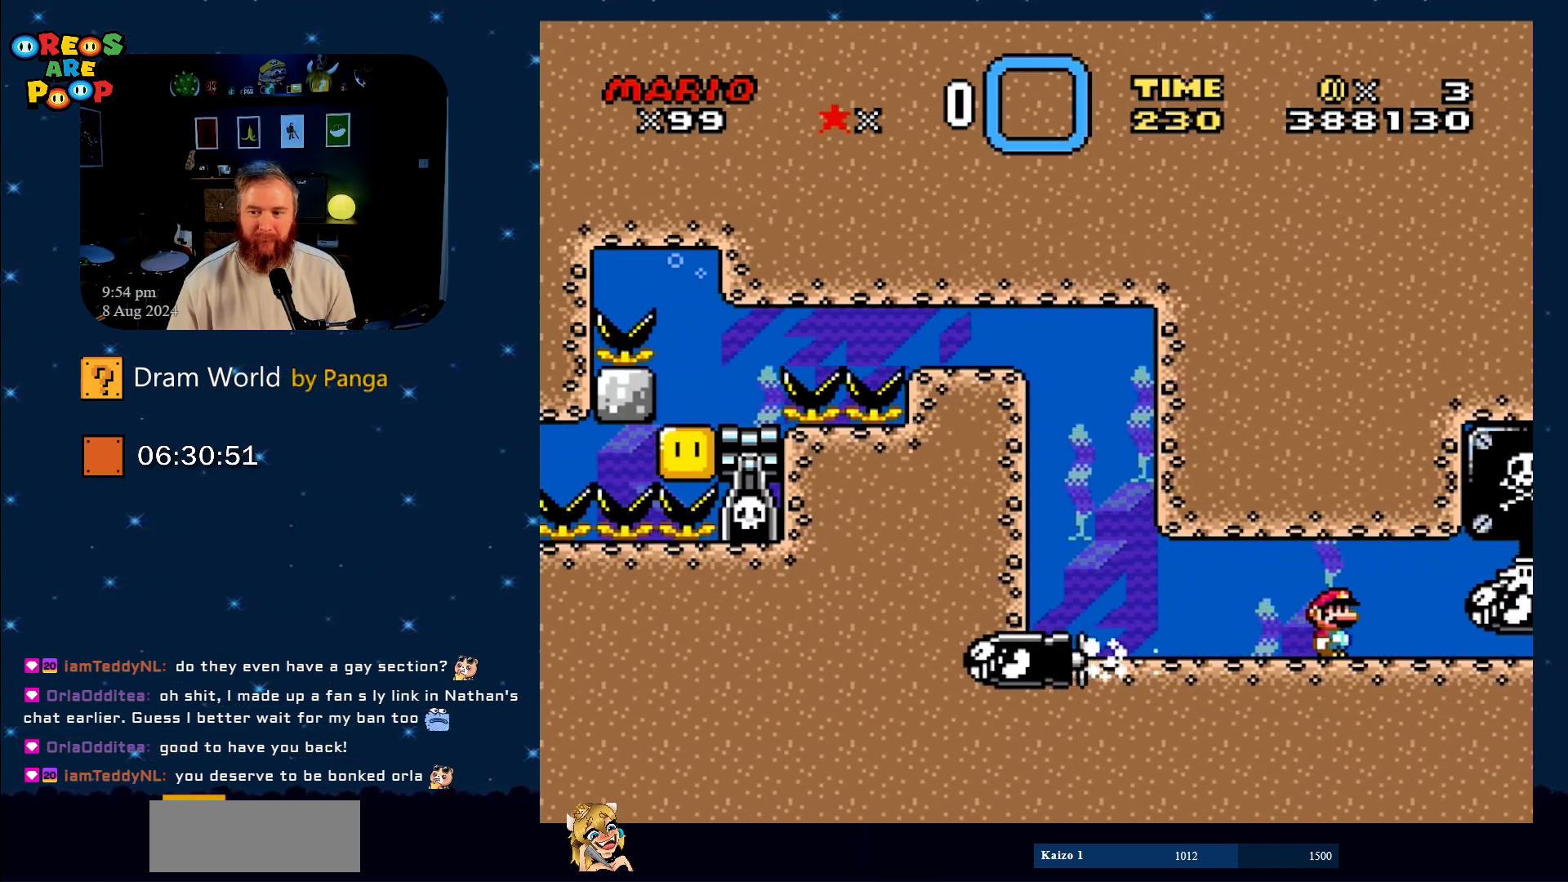
Gameplay with a controller (Nintendo layout); each line is a JSON object with the inputs held at the frame after it. "events" lists button and stick changes between this image and that frame as [ms after this image, input, new state], when the widget could be followed in between. Not read: L1 L3 R1 R3.
{"buttons": [], "events": [[50, "B", "down"], [150, "B", "up"], [217, "B", "down"], [334, "B", "up"], [401, "B", "down"], [484, "B", "up"]]}
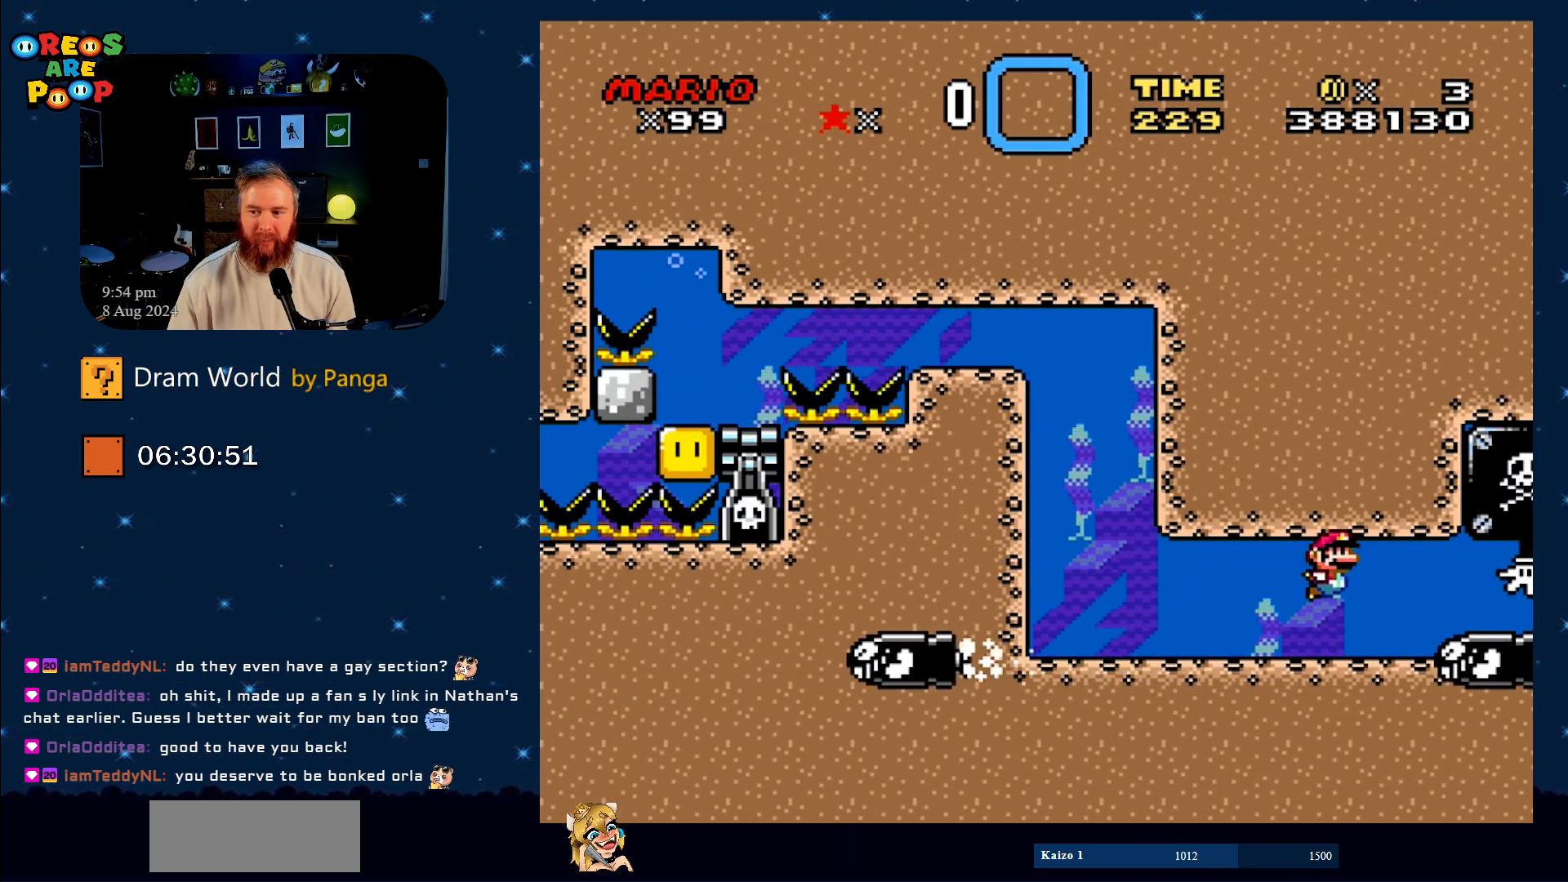
{"buttons": ["B"], "events": [[83, "B", "down"], [183, "B", "up"], [233, "B", "down"], [333, "B", "up"], [400, "B", "down"]]}
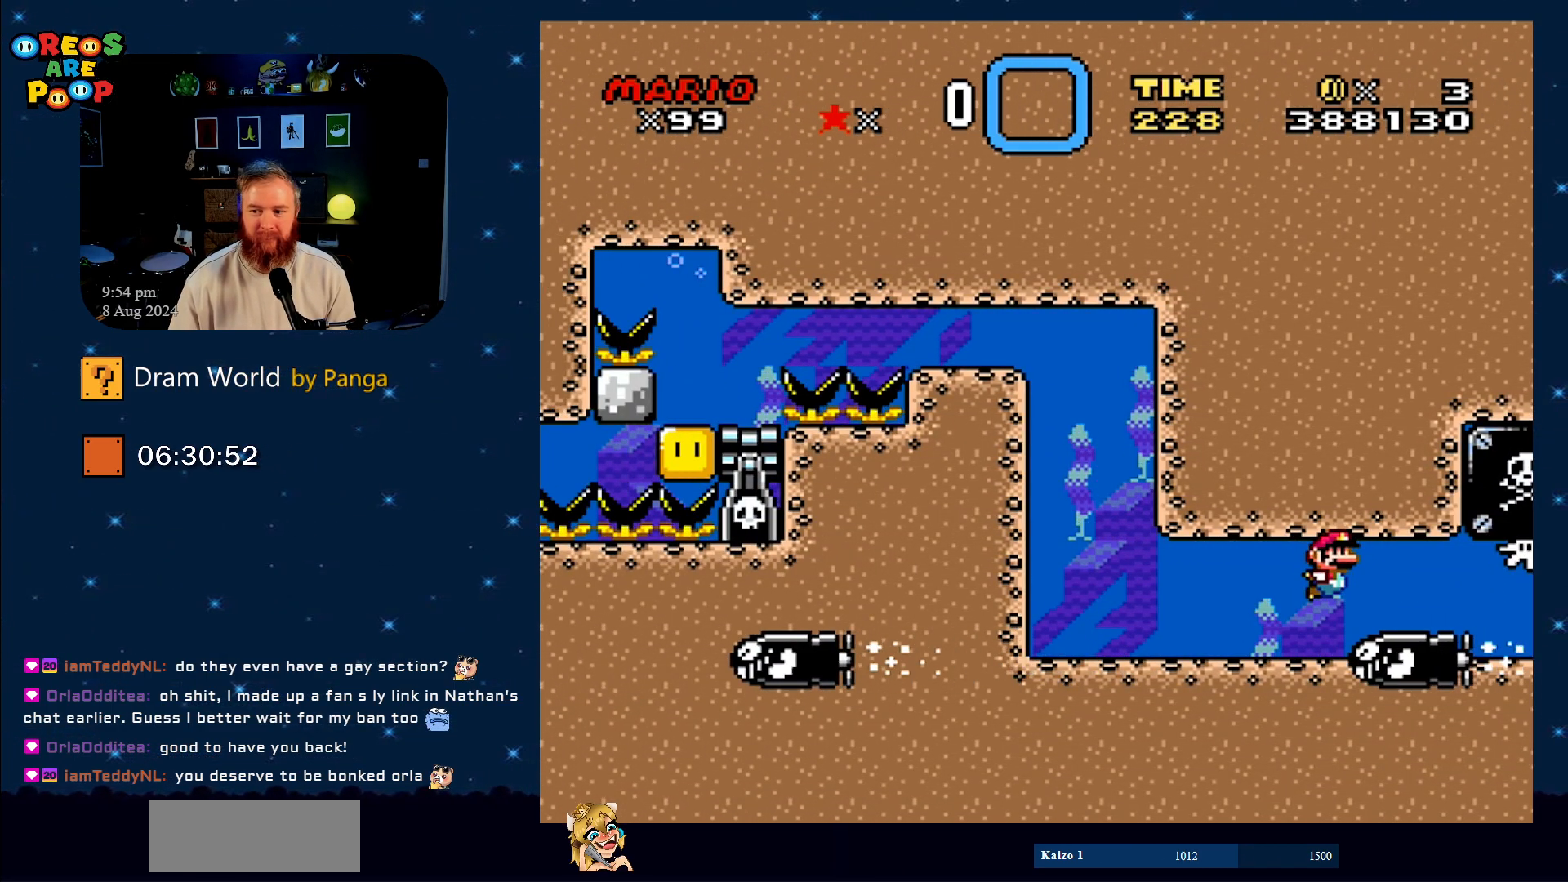
{"buttons": ["B"], "events": [[17, "B", "up"], [84, "B", "down"], [217, "B", "up"], [251, "B", "down"], [384, "B", "up"], [434, "B", "down"]]}
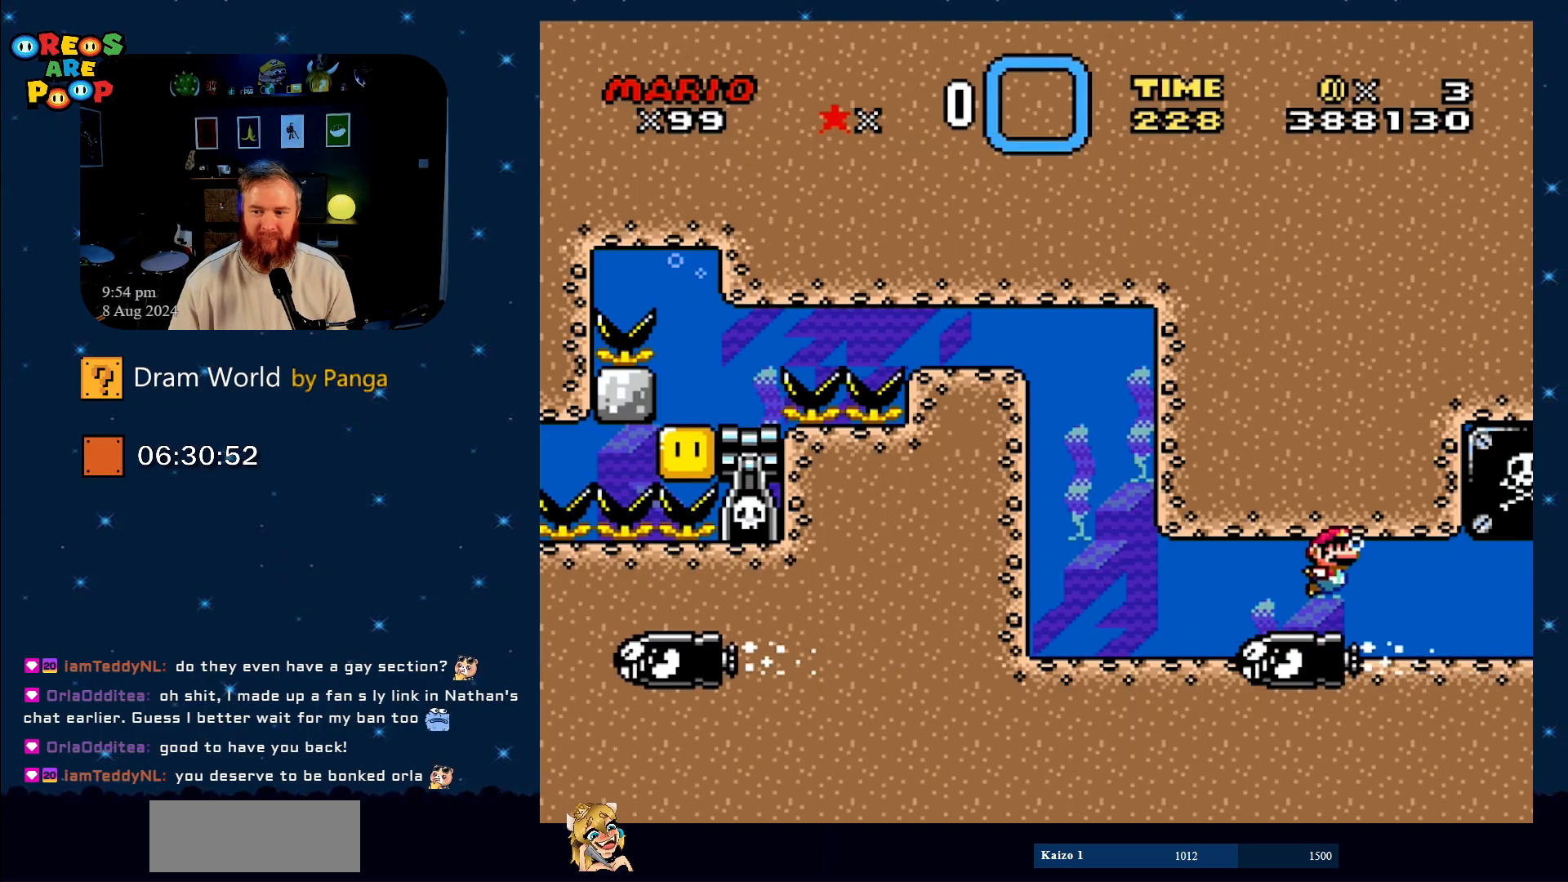
{"buttons": [], "events": [[50, "B", "up"], [117, "B", "down"], [250, "B", "up"], [283, "DPAD_LEFT", "down"], [317, "B", "down"], [450, "B", "up"], [450, "DPAD_LEFT", "up"]]}
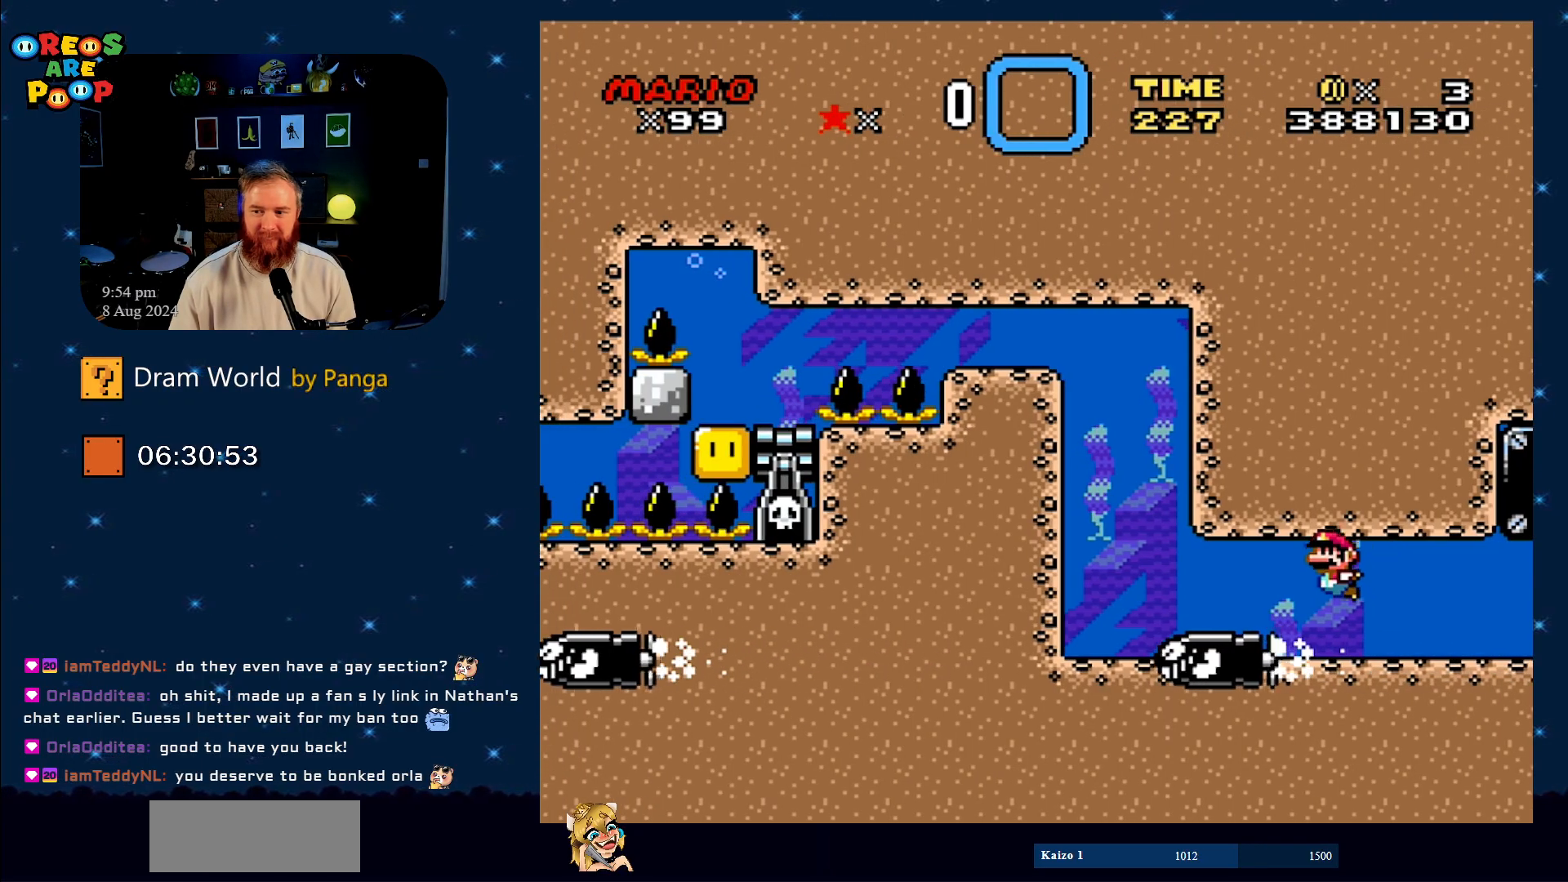
{"buttons": ["B"], "events": [[17, "B", "down"], [150, "B", "up"], [251, "B", "down"], [401, "B", "up"], [434, "B", "down"]]}
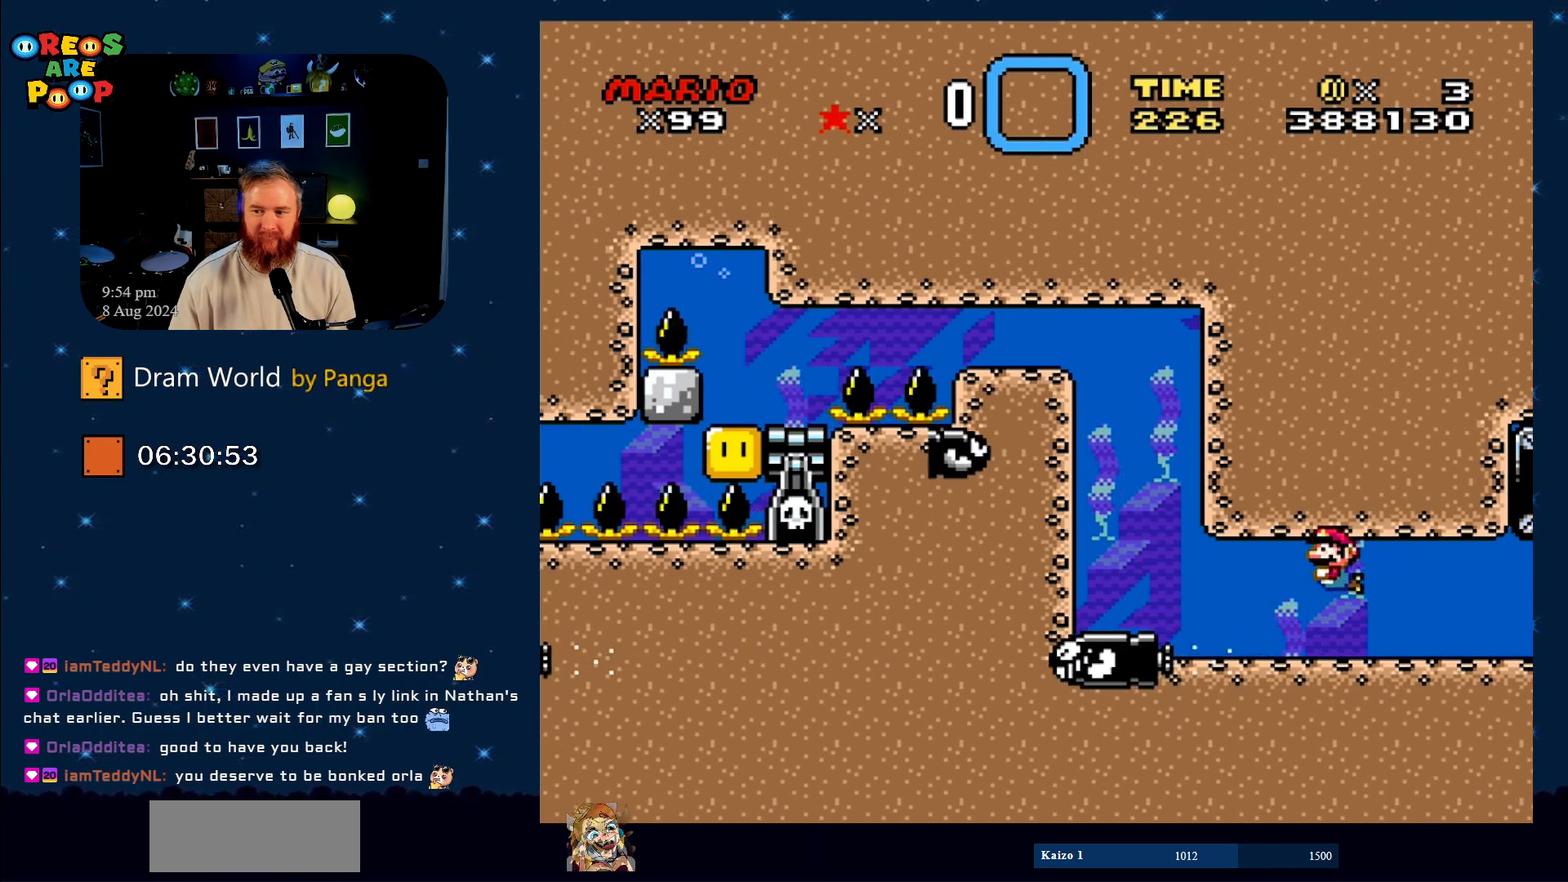
{"buttons": [], "events": [[100, "B", "up"], [133, "B", "down"], [250, "B", "up"], [333, "B", "down"], [417, "B", "up"]]}
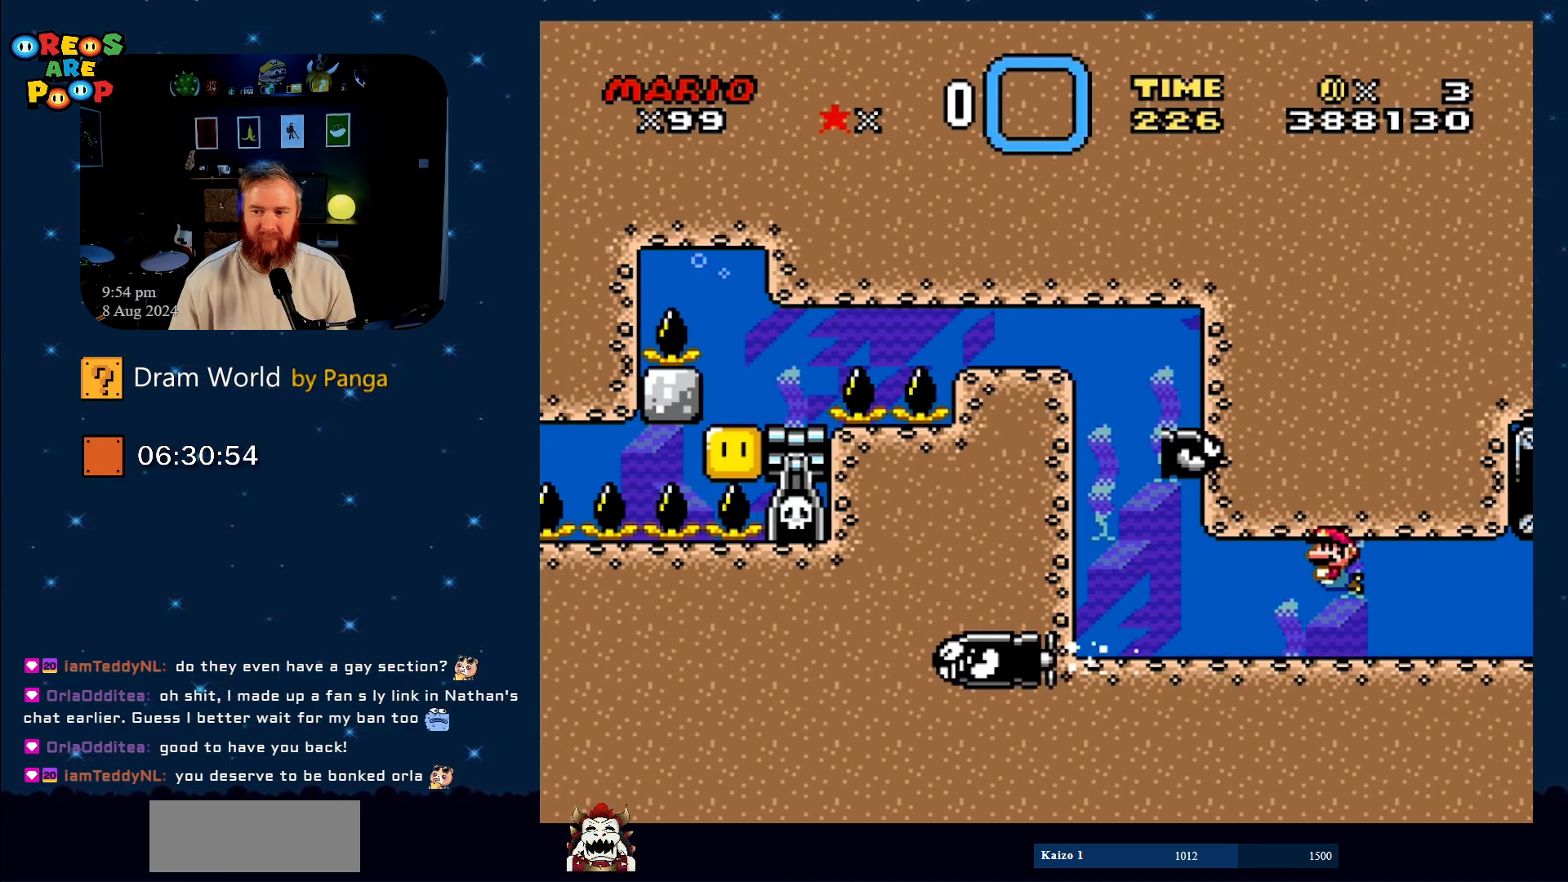
{"buttons": [], "events": [[34, "B", "down"], [117, "B", "up"], [201, "B", "down"], [301, "B", "up"], [367, "B", "down"], [501, "B", "up"]]}
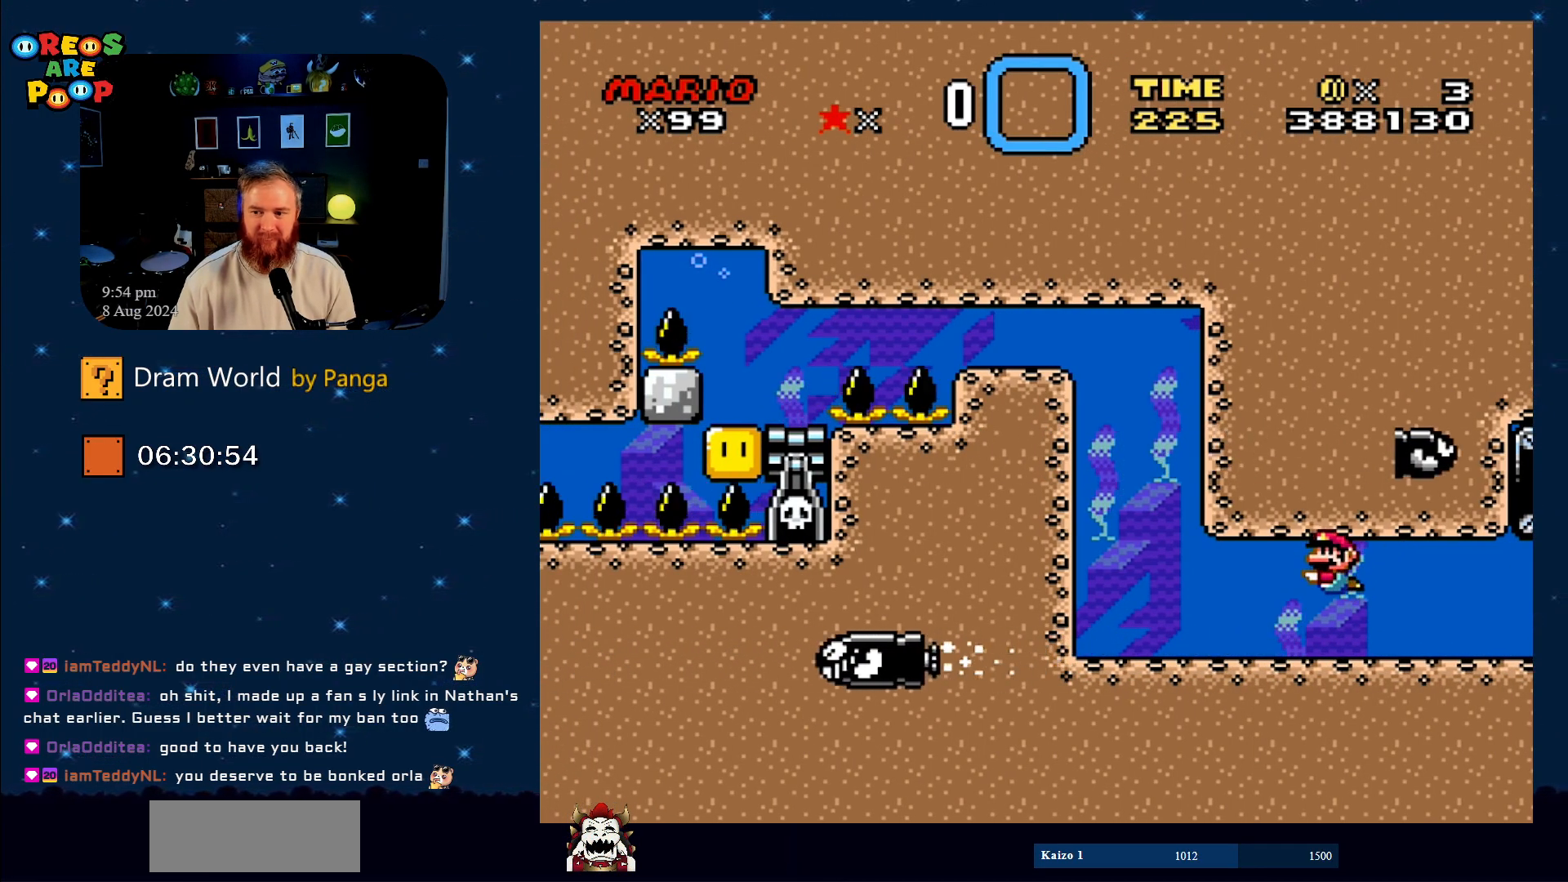
{"buttons": ["B"], "events": [[83, "B", "down"], [183, "B", "up"], [267, "B", "down"], [367, "B", "up"], [434, "B", "down"]]}
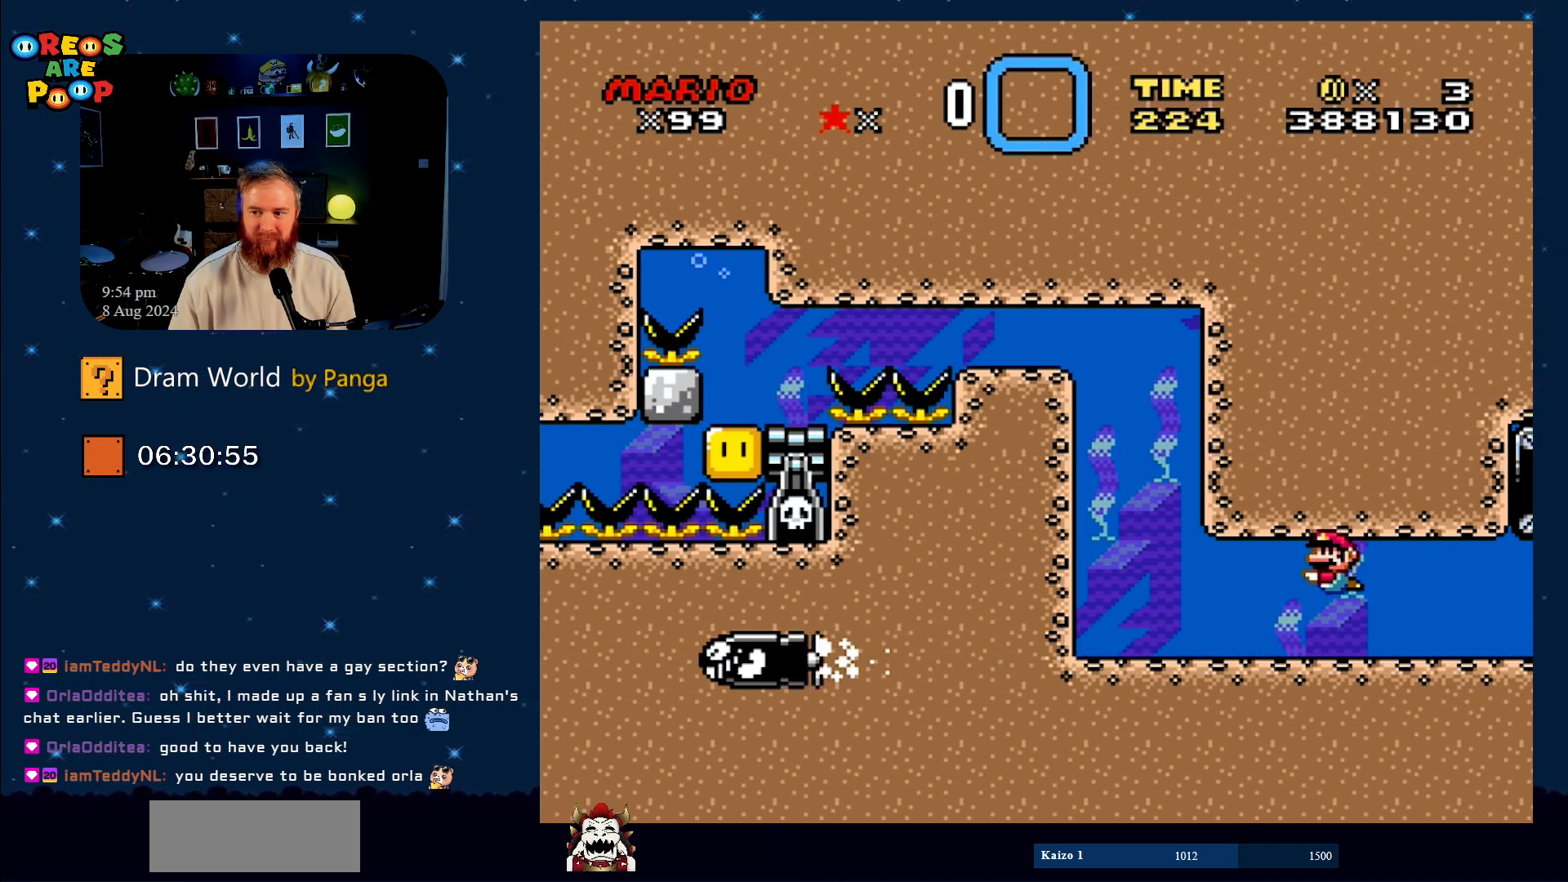
{"buttons": ["B"], "events": [[34, "B", "up"], [100, "B", "down"], [217, "B", "up"], [284, "B", "down"], [384, "B", "up"], [434, "B", "down"]]}
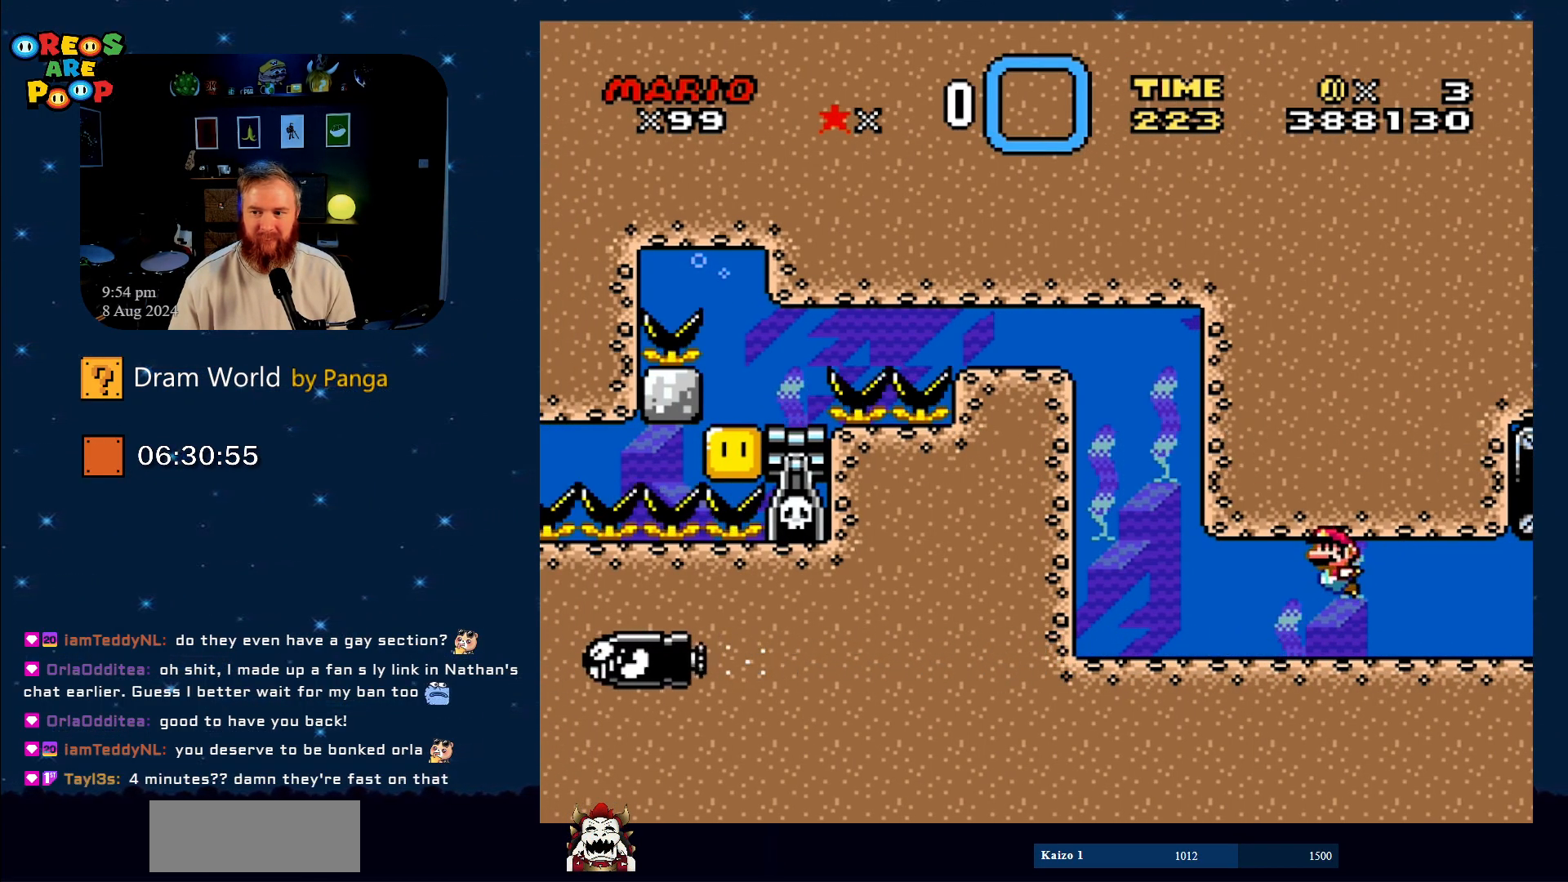
{"buttons": [], "events": [[67, "B", "up"], [117, "B", "down"], [250, "B", "up"], [317, "B", "down"], [467, "B", "up"]]}
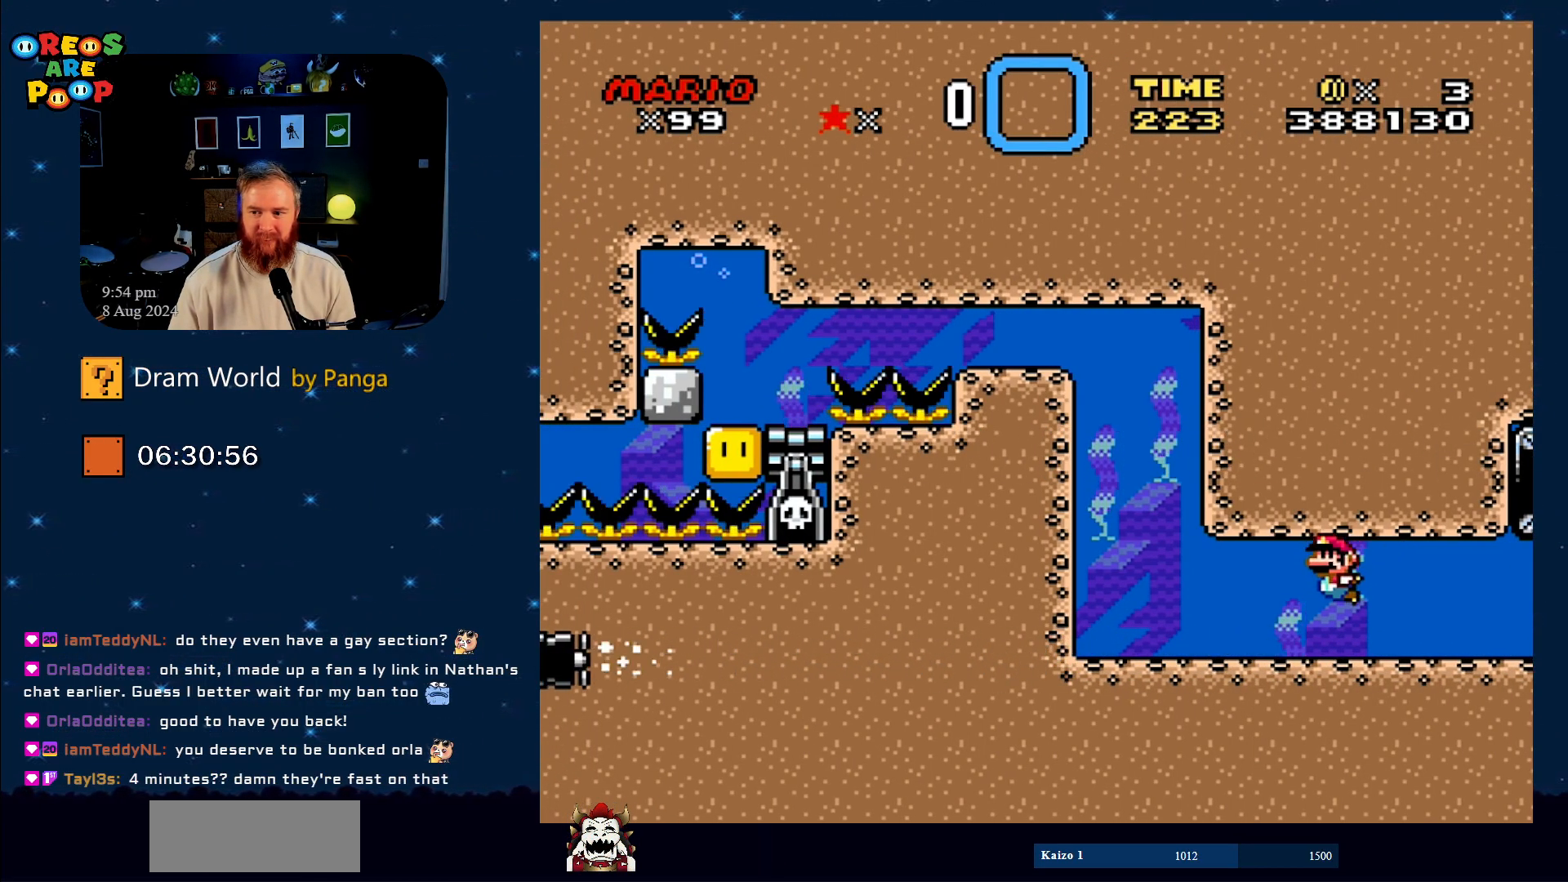
{"buttons": [], "events": [[34, "B", "down"], [150, "B", "up"], [217, "B", "down"], [351, "B", "up"]]}
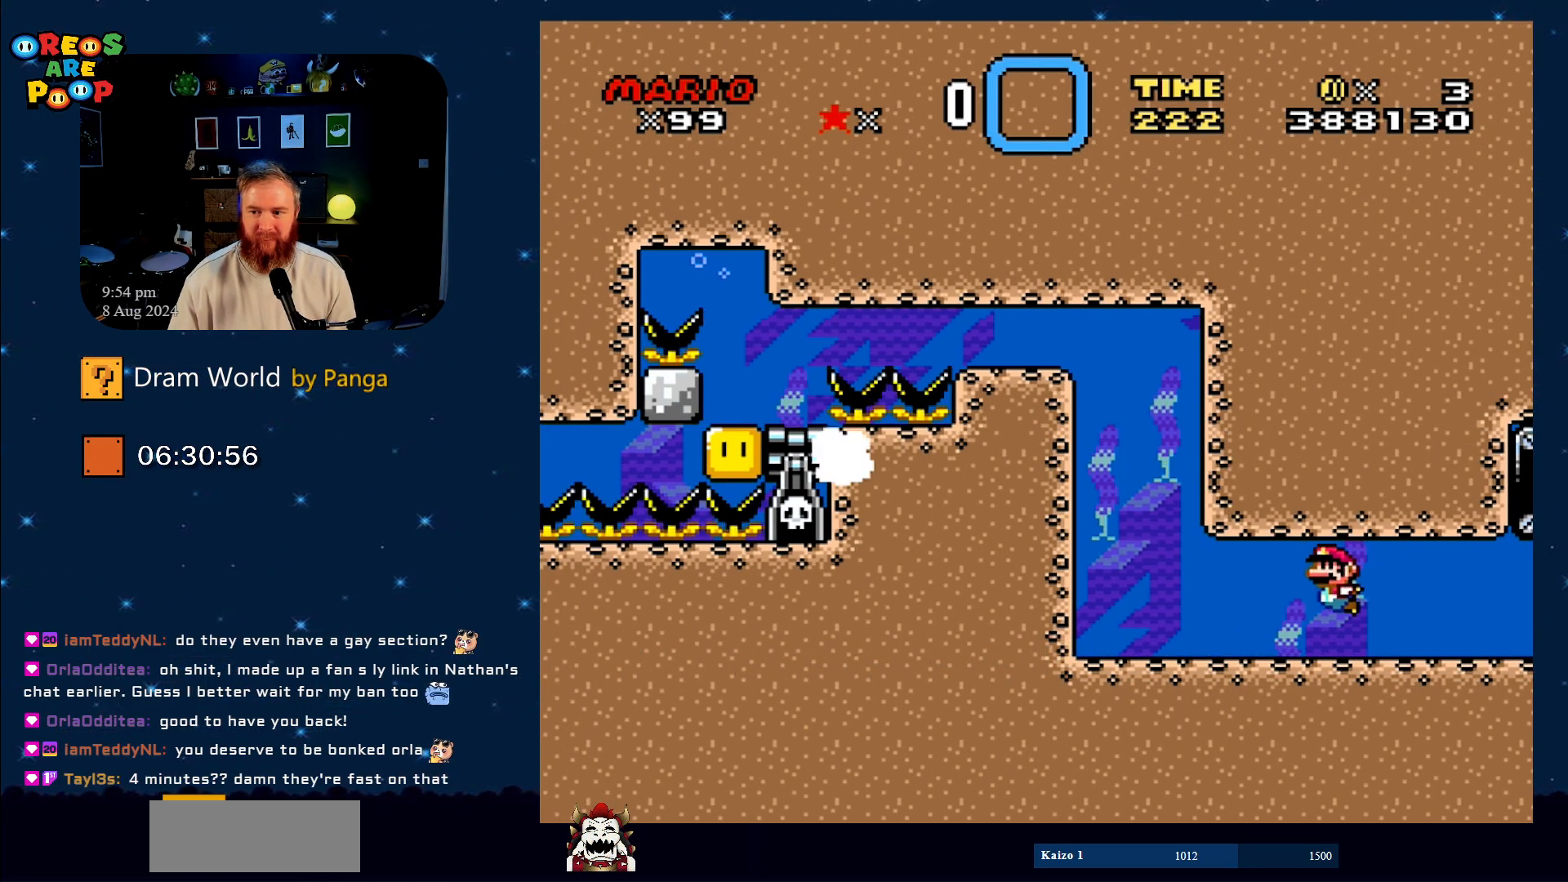
{"buttons": ["DPAD_DOWN", "DPAD_RIGHT"], "events": [[300, "DPAD_RIGHT", "down"], [333, "DPAD_DOWN", "down"], [350, "B", "down"], [384, "DPAD_DOWN", "up"], [417, "DPAD_DOWN", "down"], [484, "B", "up"]]}
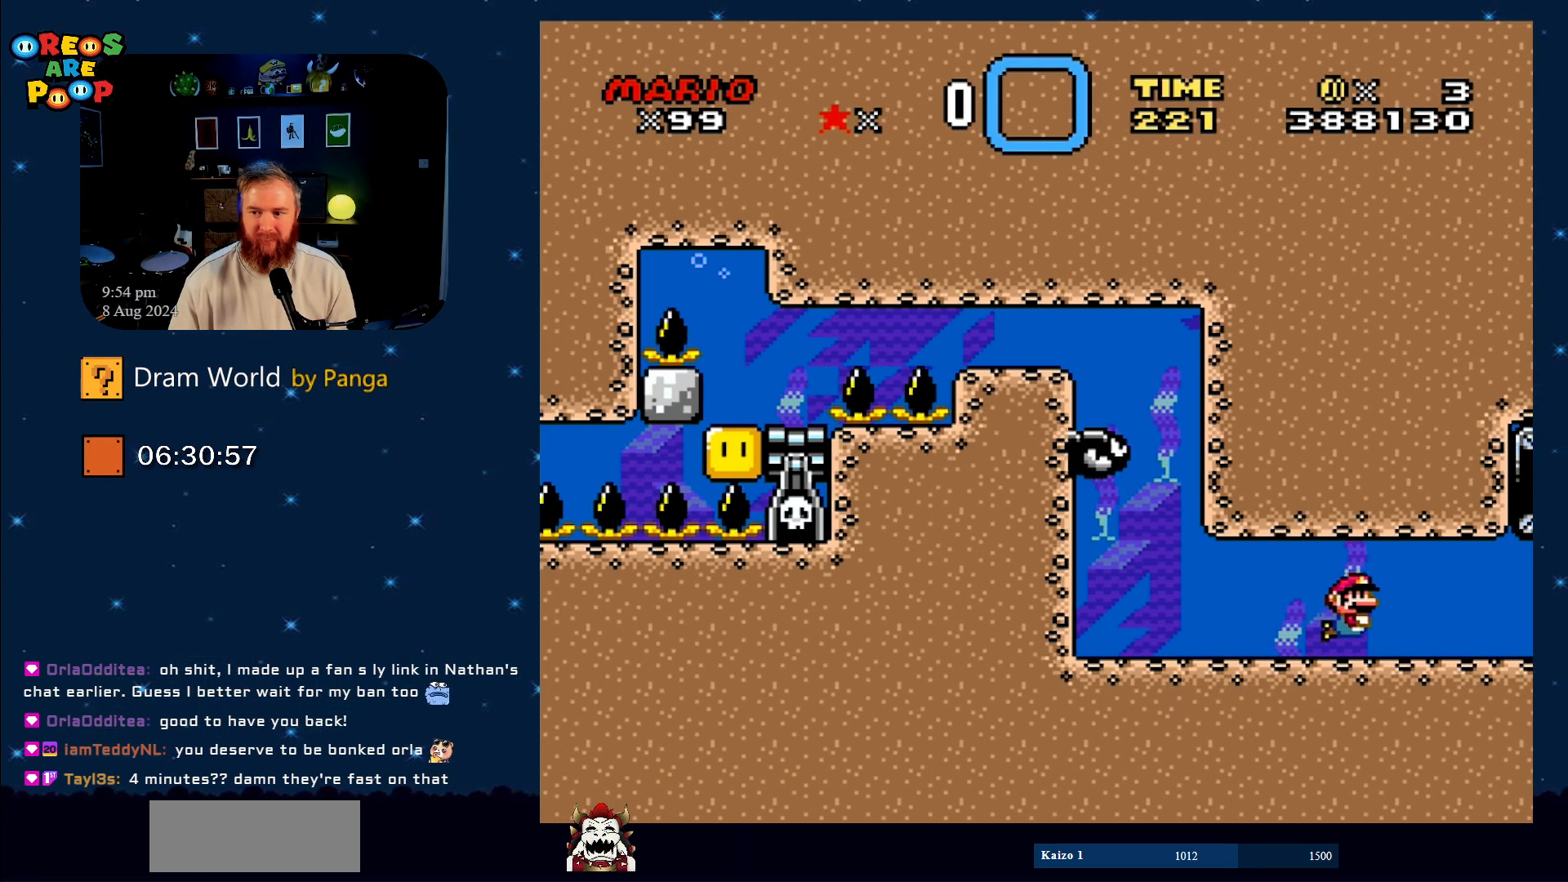
{"buttons": ["DPAD_DOWN", "DPAD_RIGHT"], "events": [[217, "B", "down"], [351, "B", "up"]]}
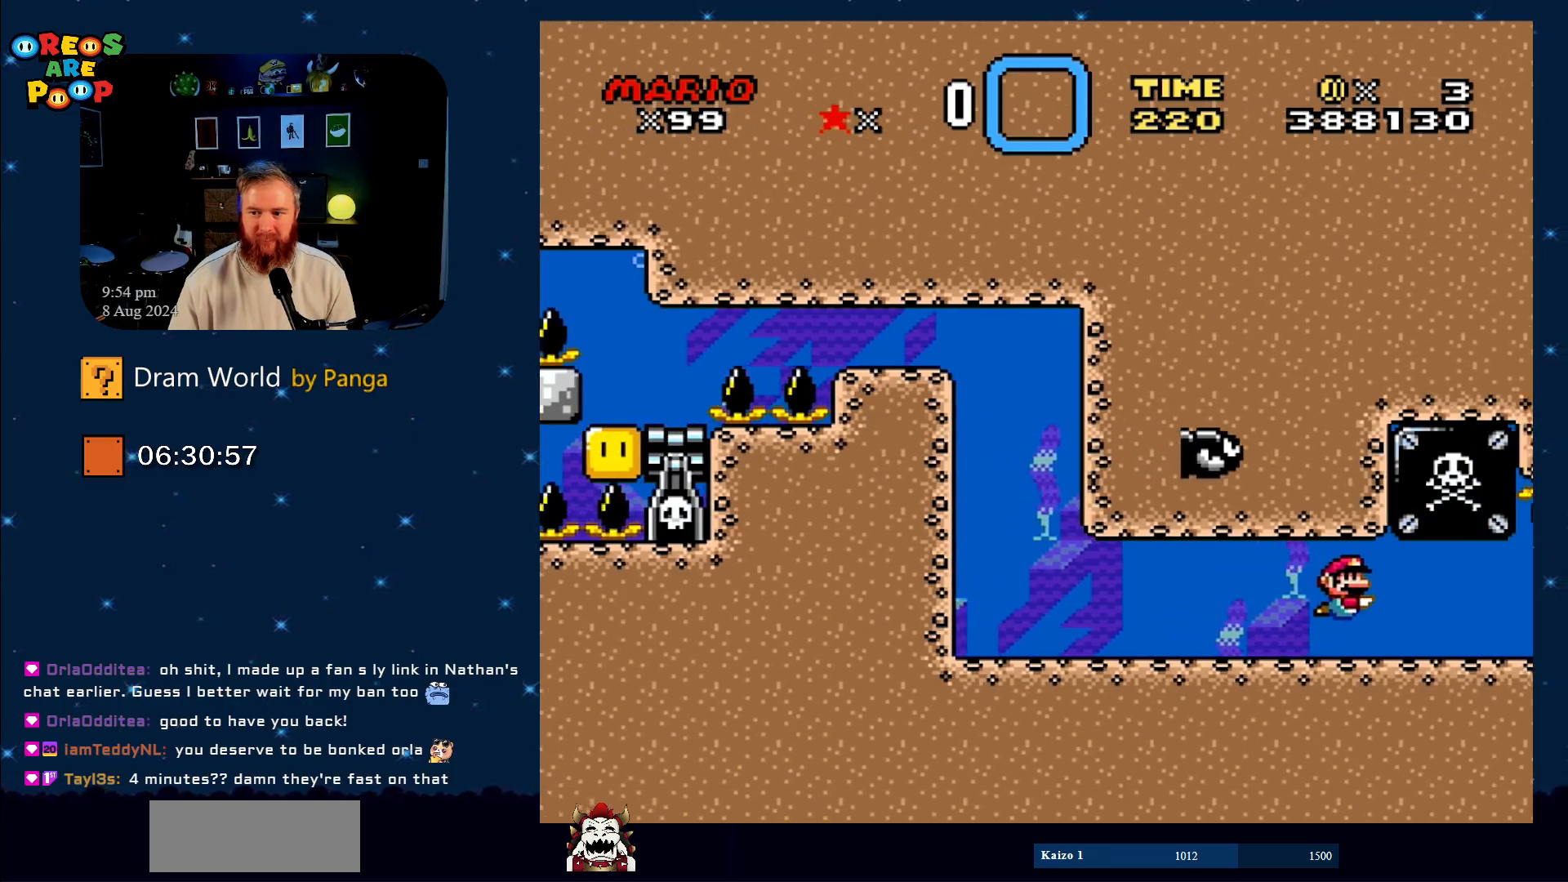
{"buttons": ["DPAD_DOWN", "DPAD_RIGHT"], "events": [[217, "B", "down"], [317, "B", "up"]]}
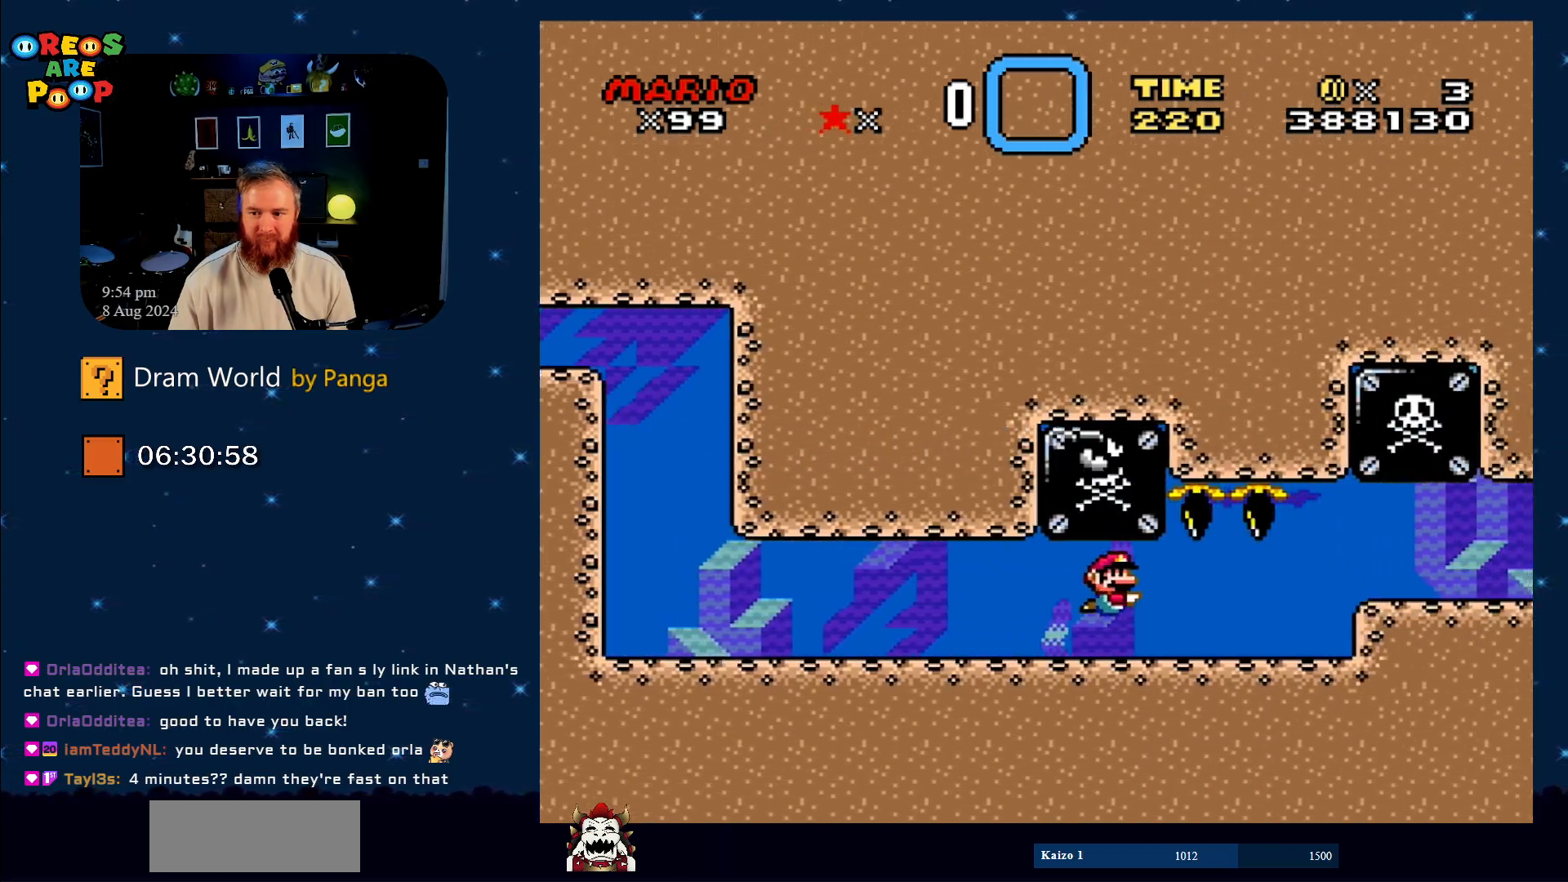
{"buttons": ["DPAD_DOWN", "DPAD_RIGHT"], "events": [[384, "B", "down"], [484, "B", "up"]]}
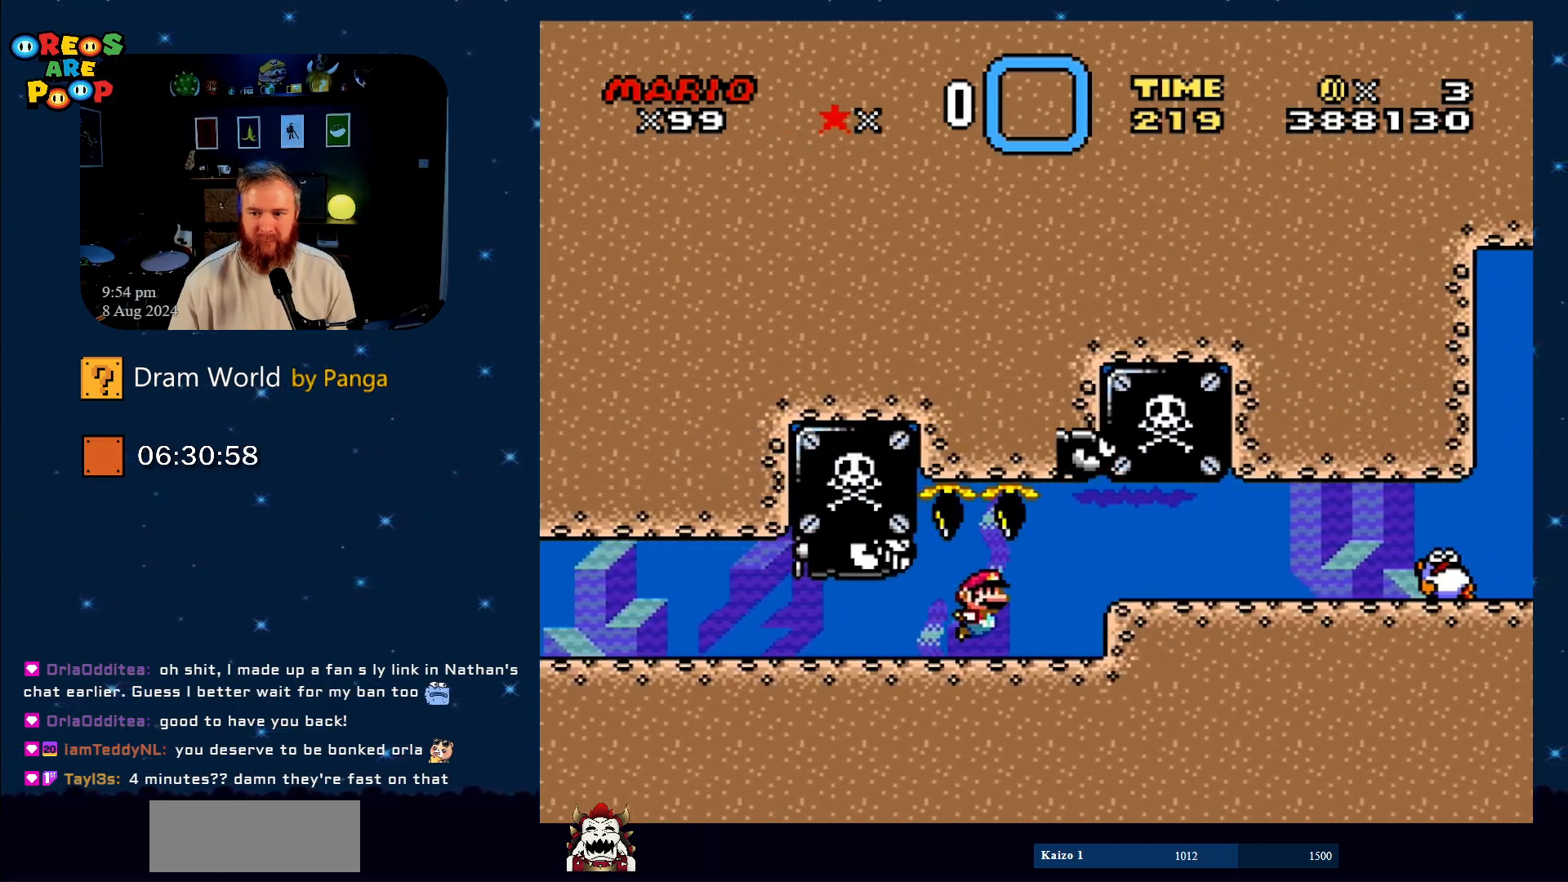
{"buttons": ["B"], "events": [[283, "DPAD_DOWN", "up"], [317, "DPAD_RIGHT", "up"], [384, "B", "down"]]}
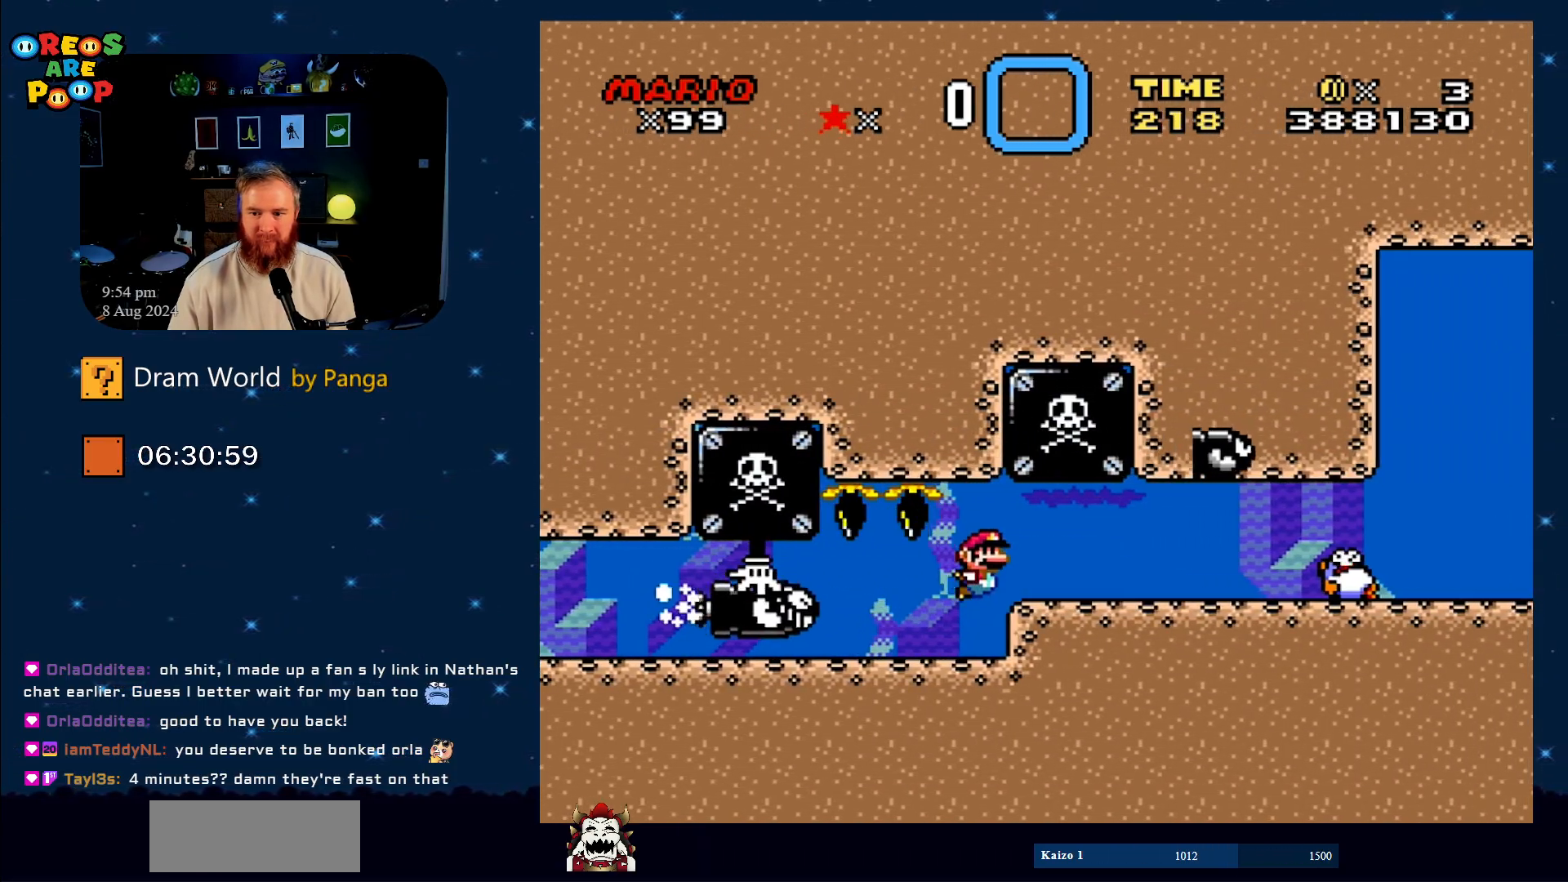
{"buttons": ["B"], "events": [[17, "B", "up"], [84, "B", "down"], [201, "B", "up"], [267, "B", "down"], [401, "B", "up"], [434, "B", "down"]]}
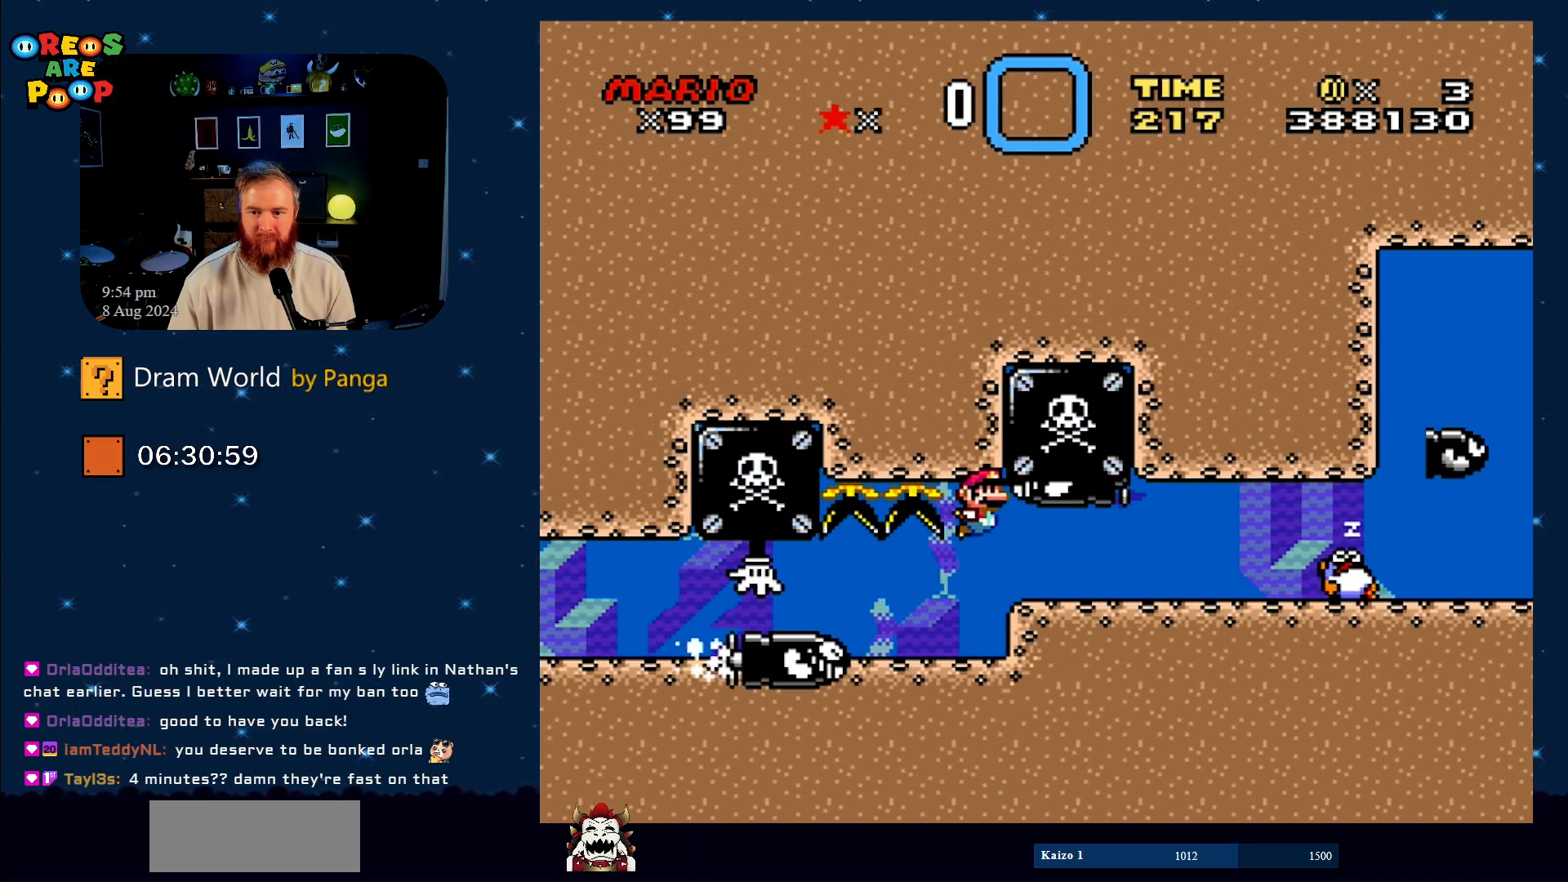
{"buttons": ["B"], "events": [[83, "B", "up"], [117, "B", "down"], [233, "B", "up"], [300, "B", "down"], [417, "B", "up"], [467, "B", "down"]]}
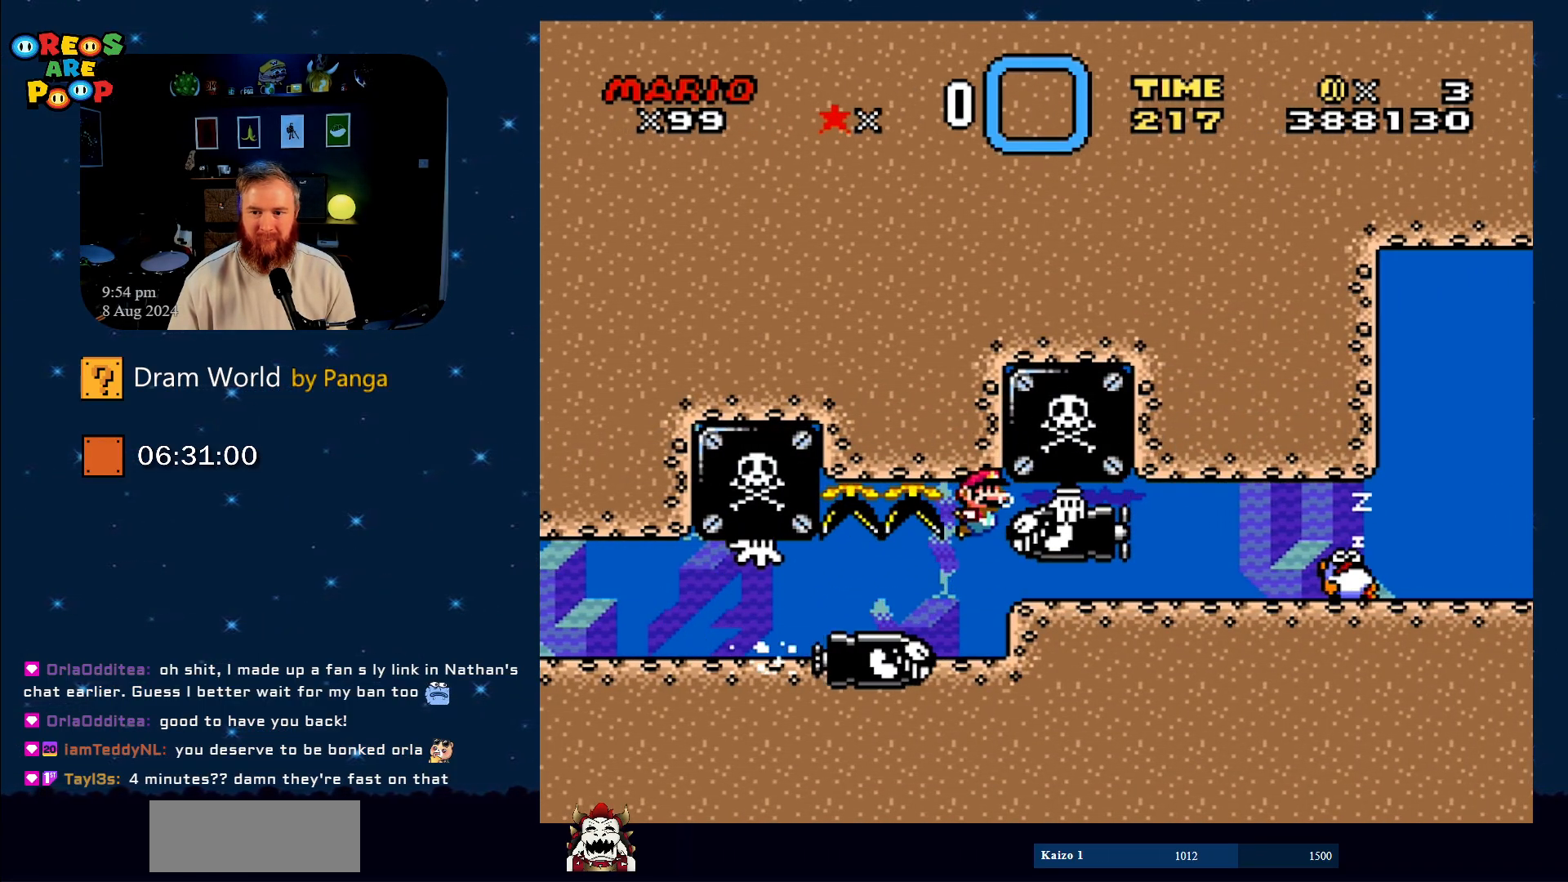
{"buttons": [], "events": [[117, "B", "up"], [167, "B", "down"], [267, "B", "up"], [334, "B", "down"], [451, "B", "up"]]}
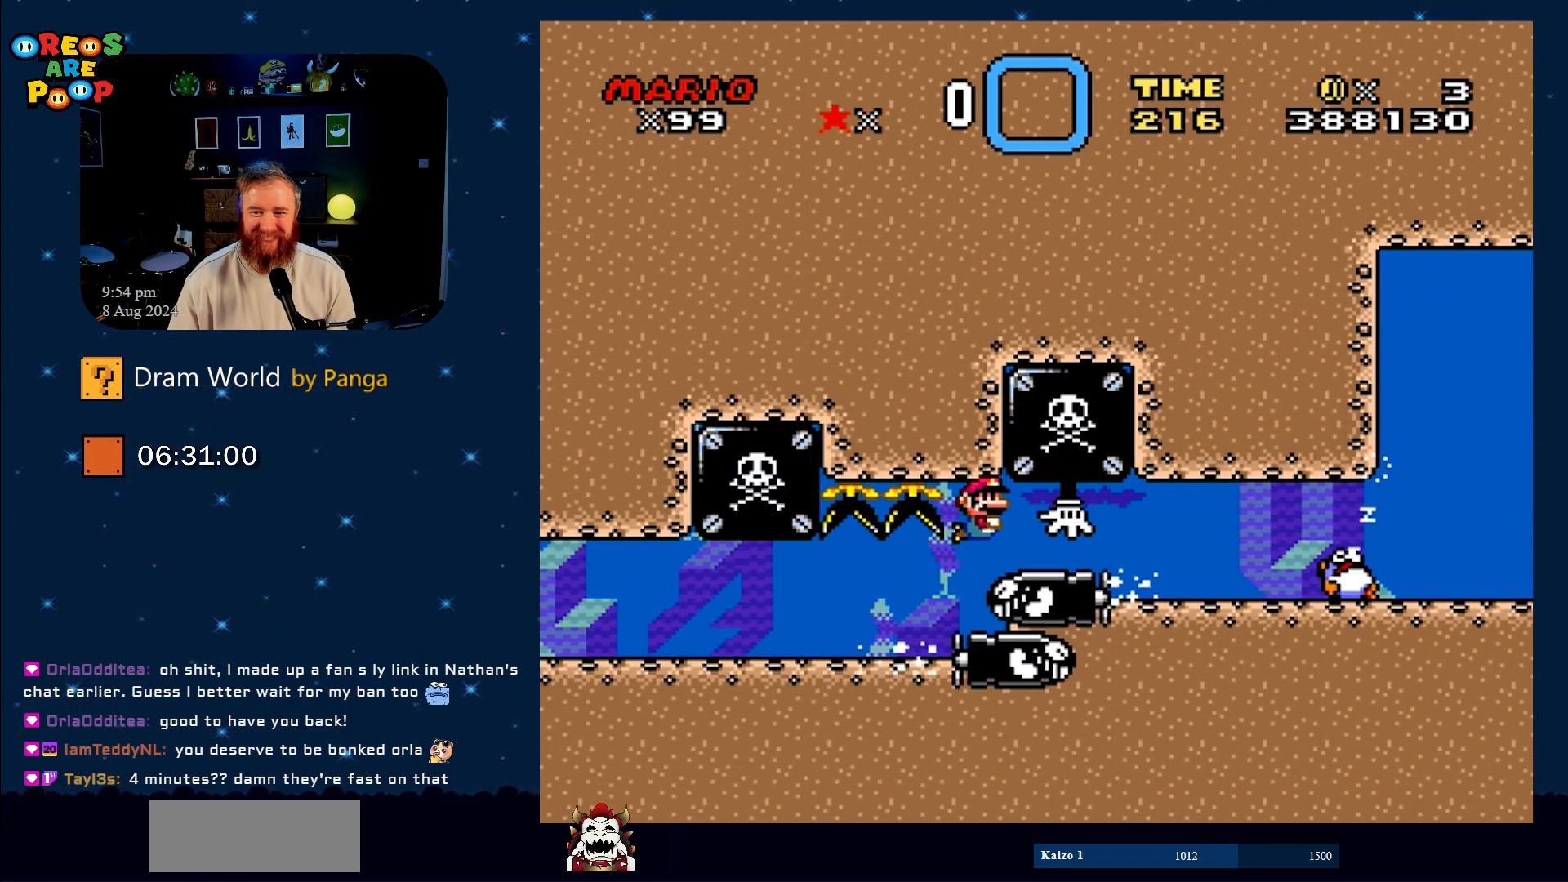
{"buttons": ["B"], "events": [[17, "B", "down"], [150, "B", "up"], [183, "B", "down"], [317, "B", "up"], [384, "B", "down"]]}
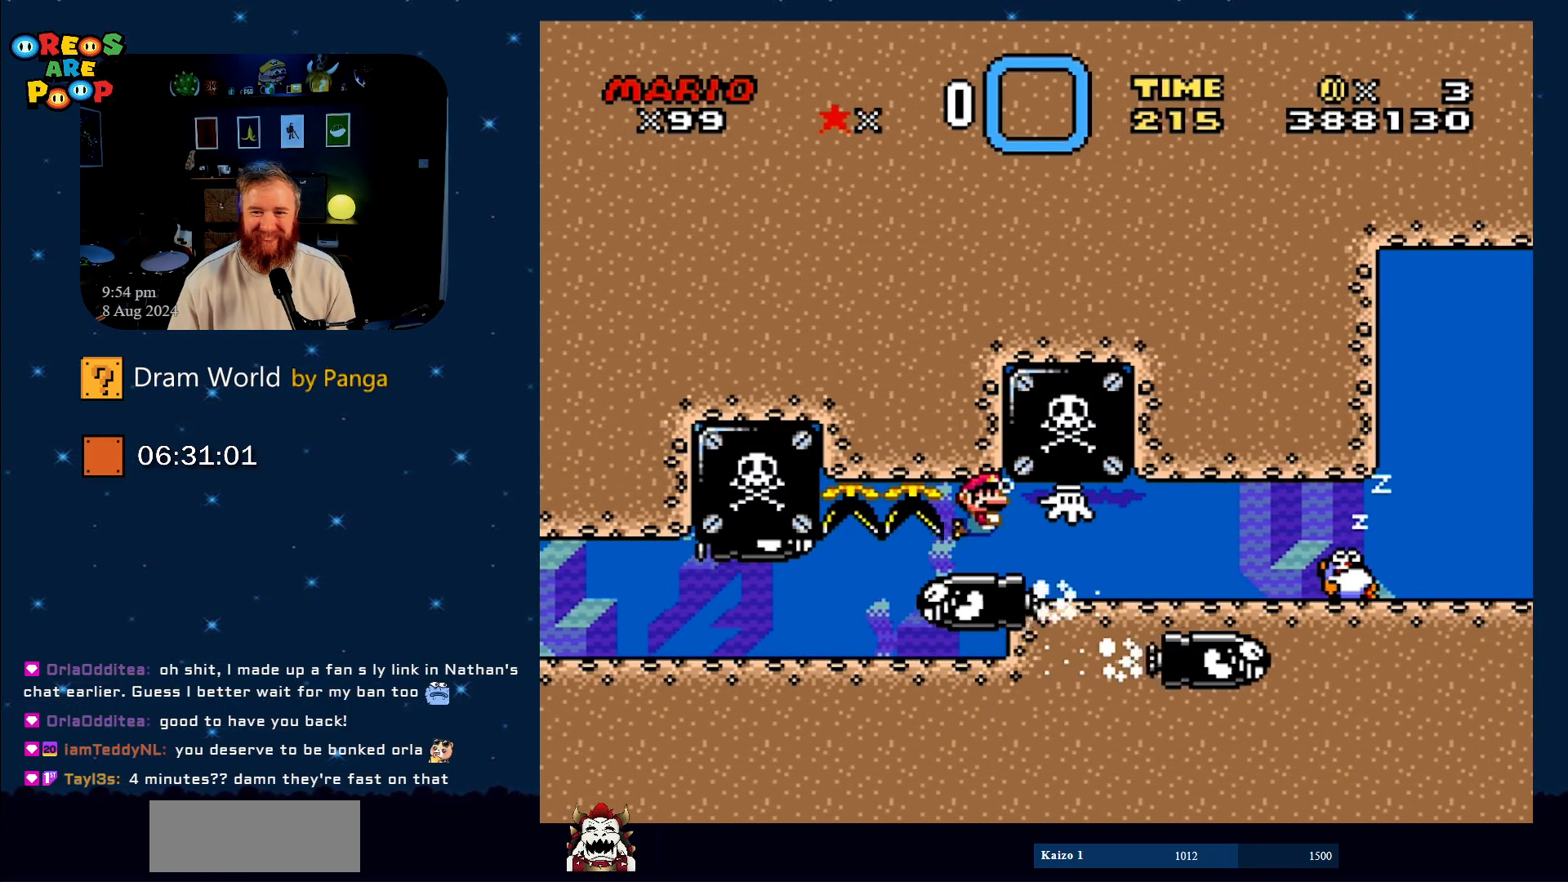
{"buttons": ["B"], "events": [[34, "B", "up"], [67, "B", "down"], [184, "B", "up"], [267, "B", "down"], [367, "B", "up"], [434, "B", "down"]]}
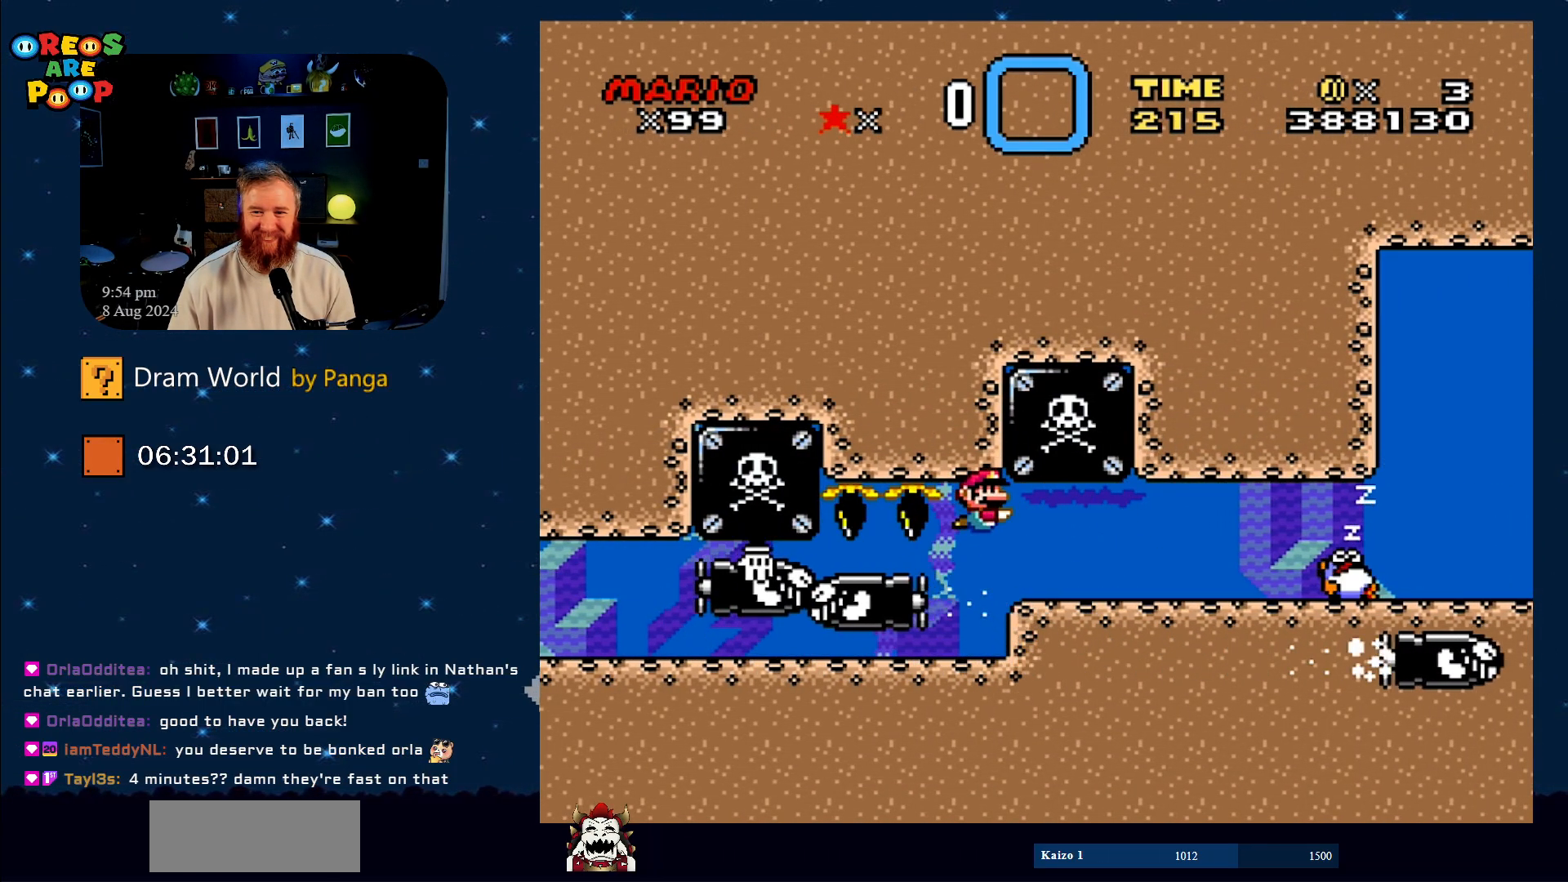
{"buttons": [], "events": [[50, "B", "up"], [117, "B", "down"], [250, "B", "up"], [333, "B", "down"], [434, "B", "up"]]}
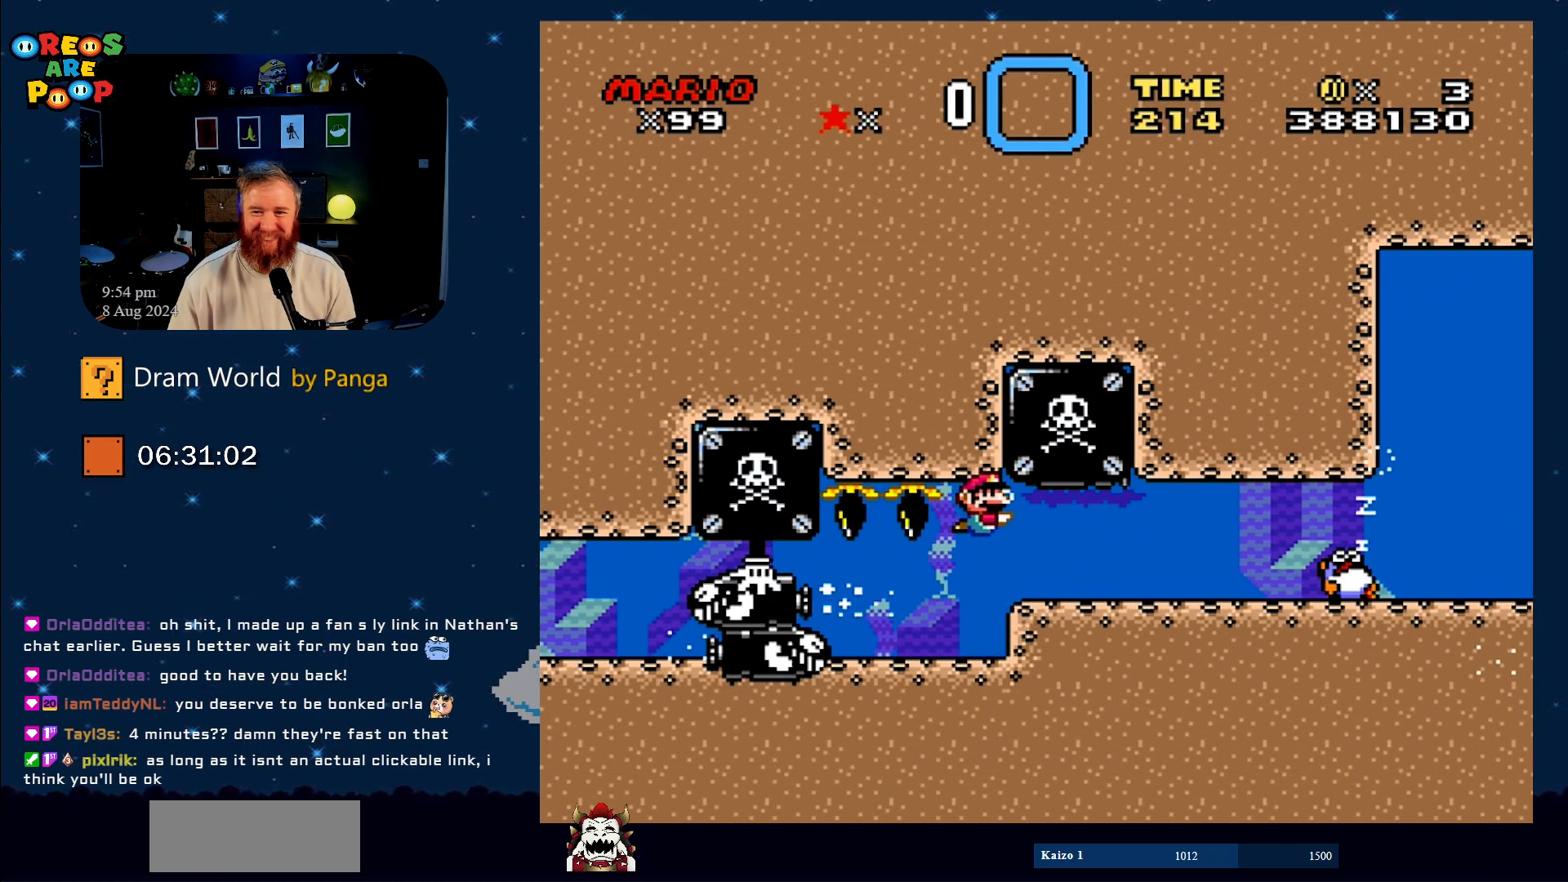
{"buttons": [], "events": [[34, "B", "down"], [117, "B", "up"], [217, "B", "down"], [317, "B", "up"], [384, "B", "down"], [501, "B", "up"]]}
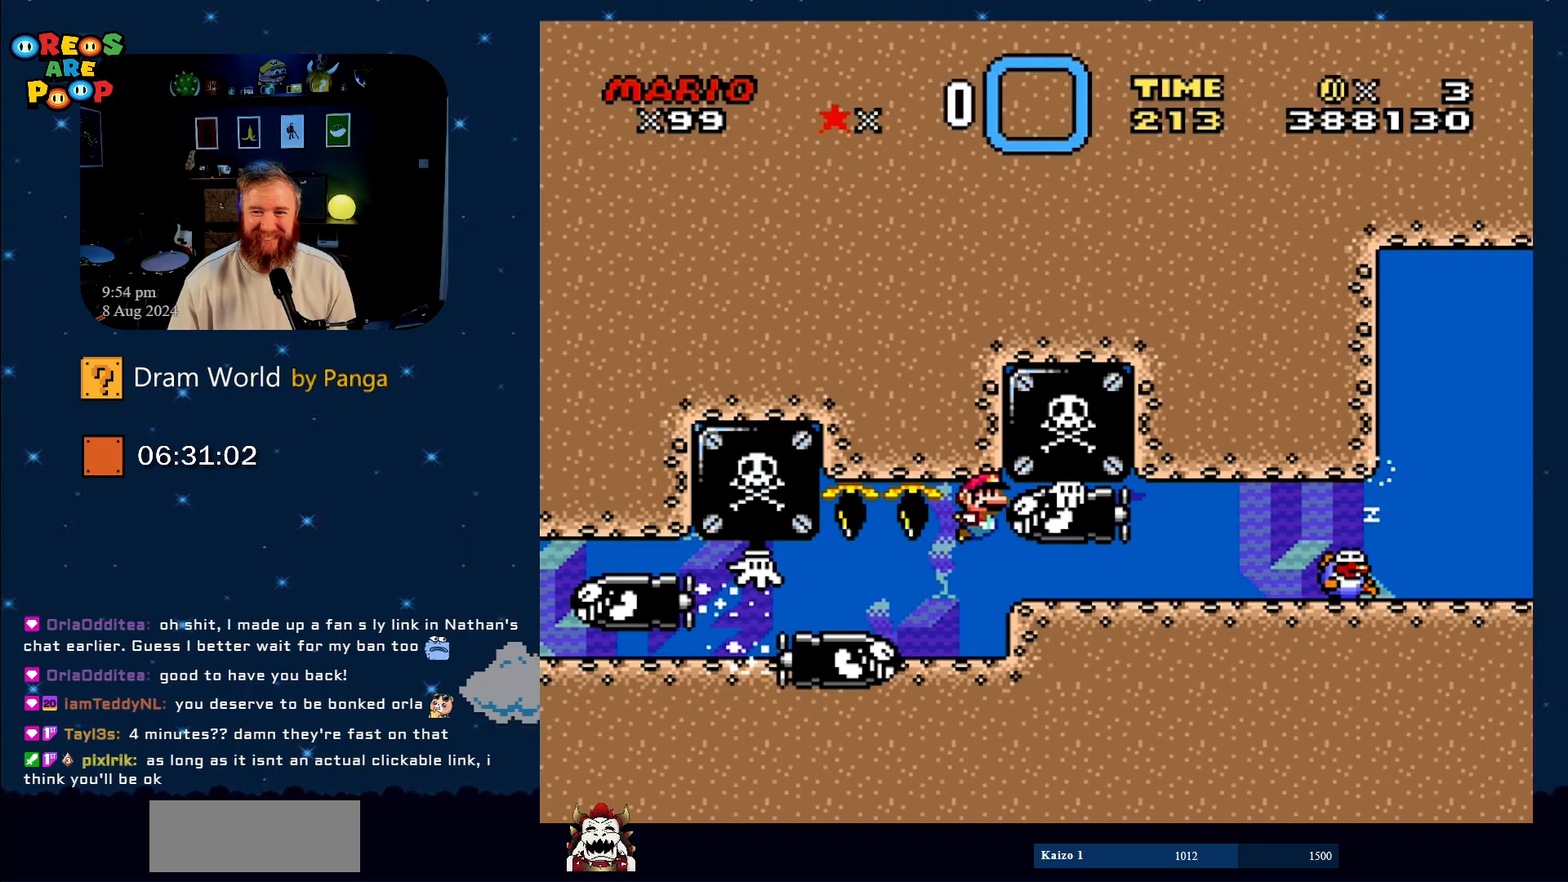
{"buttons": ["B"], "events": [[67, "B", "down"], [200, "B", "up"], [267, "B", "down"], [417, "B", "up"], [450, "B", "down"]]}
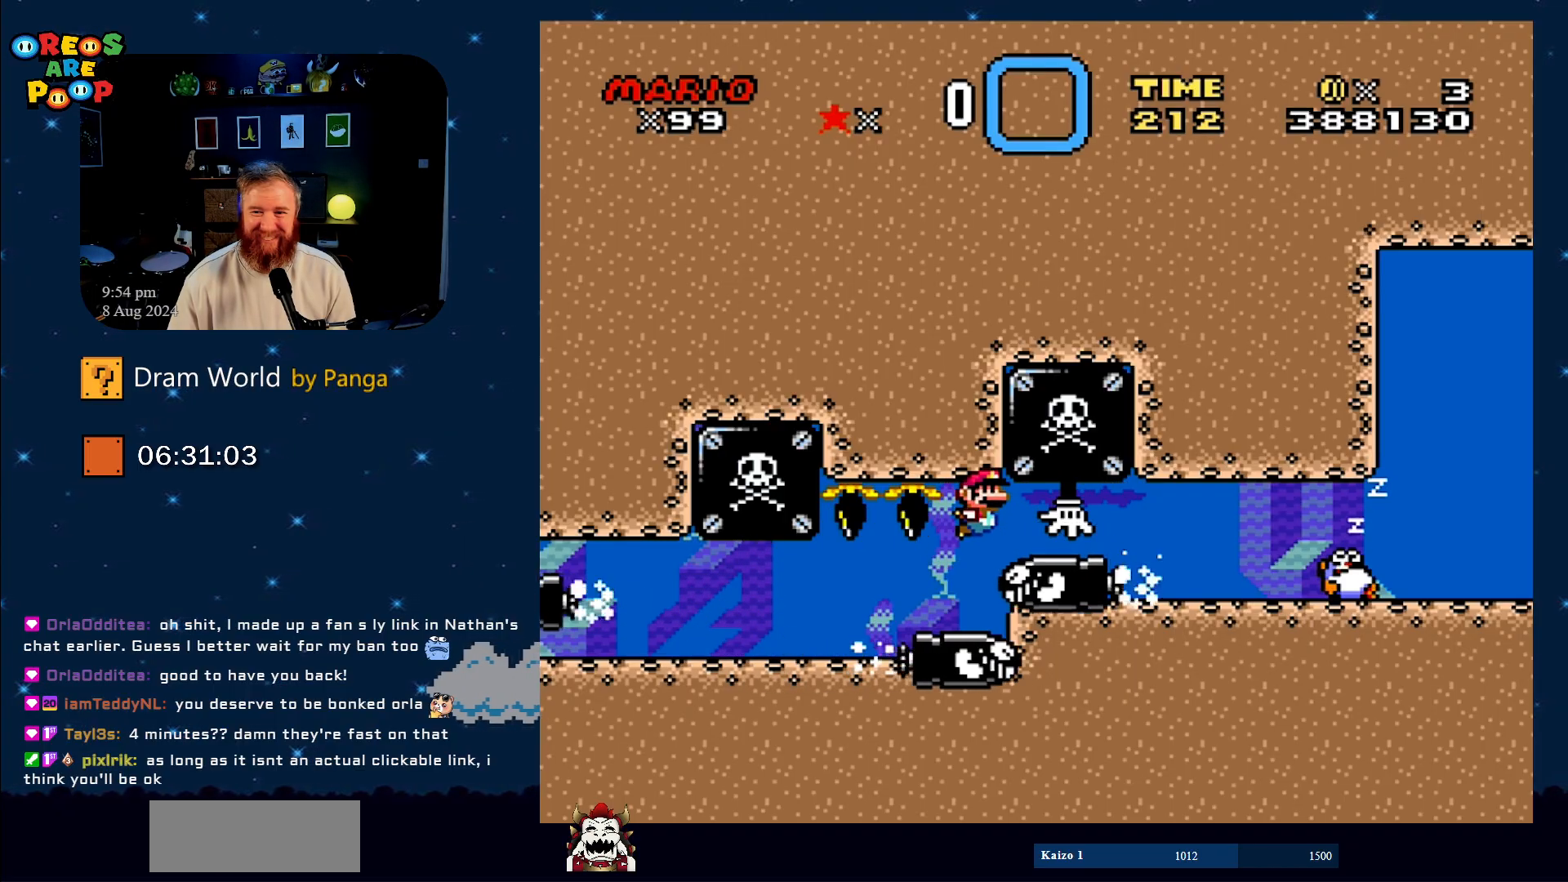
{"buttons": [], "events": [[67, "B", "up"], [167, "B", "down"], [267, "B", "up"], [334, "B", "down"], [467, "B", "up"]]}
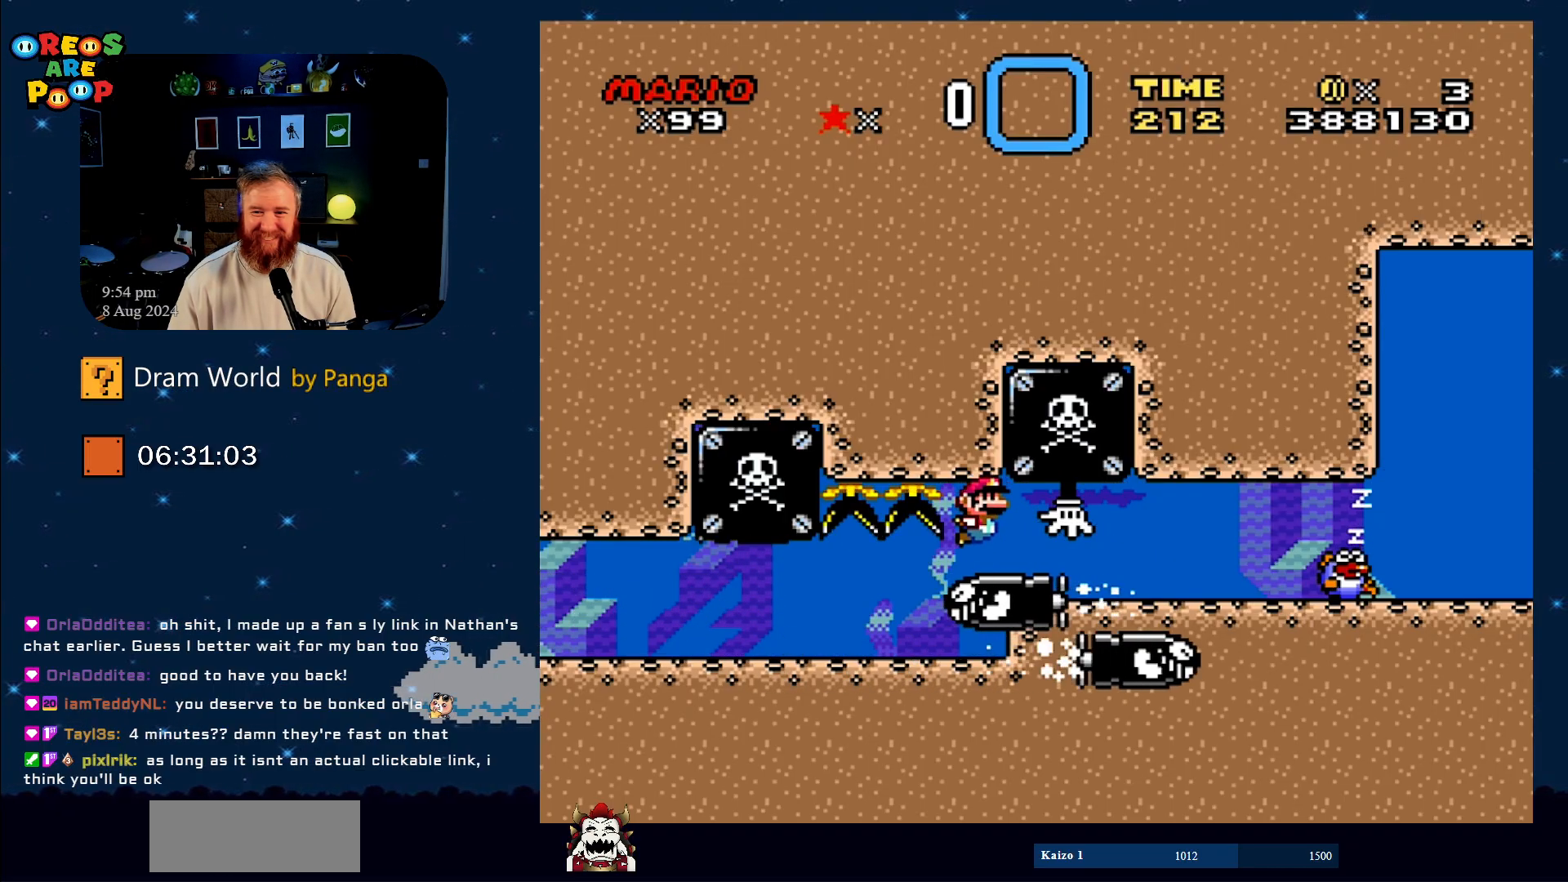
{"buttons": ["B"], "events": [[16, "B", "down"], [150, "B", "up"], [217, "B", "down"], [333, "B", "up"], [400, "B", "down"]]}
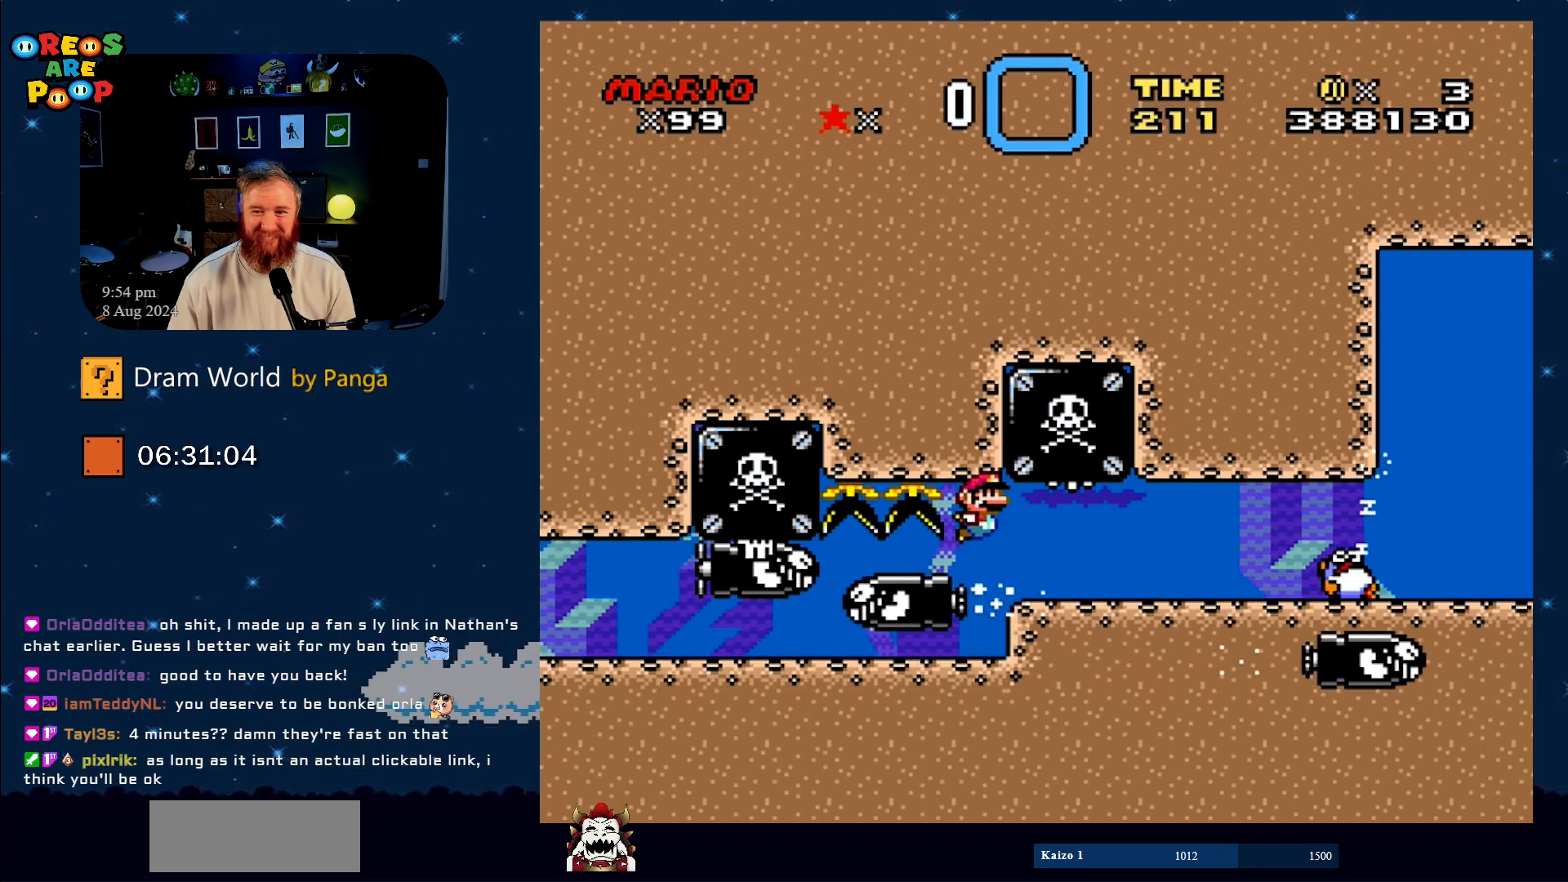
{"buttons": [], "events": [[34, "B", "up"]]}
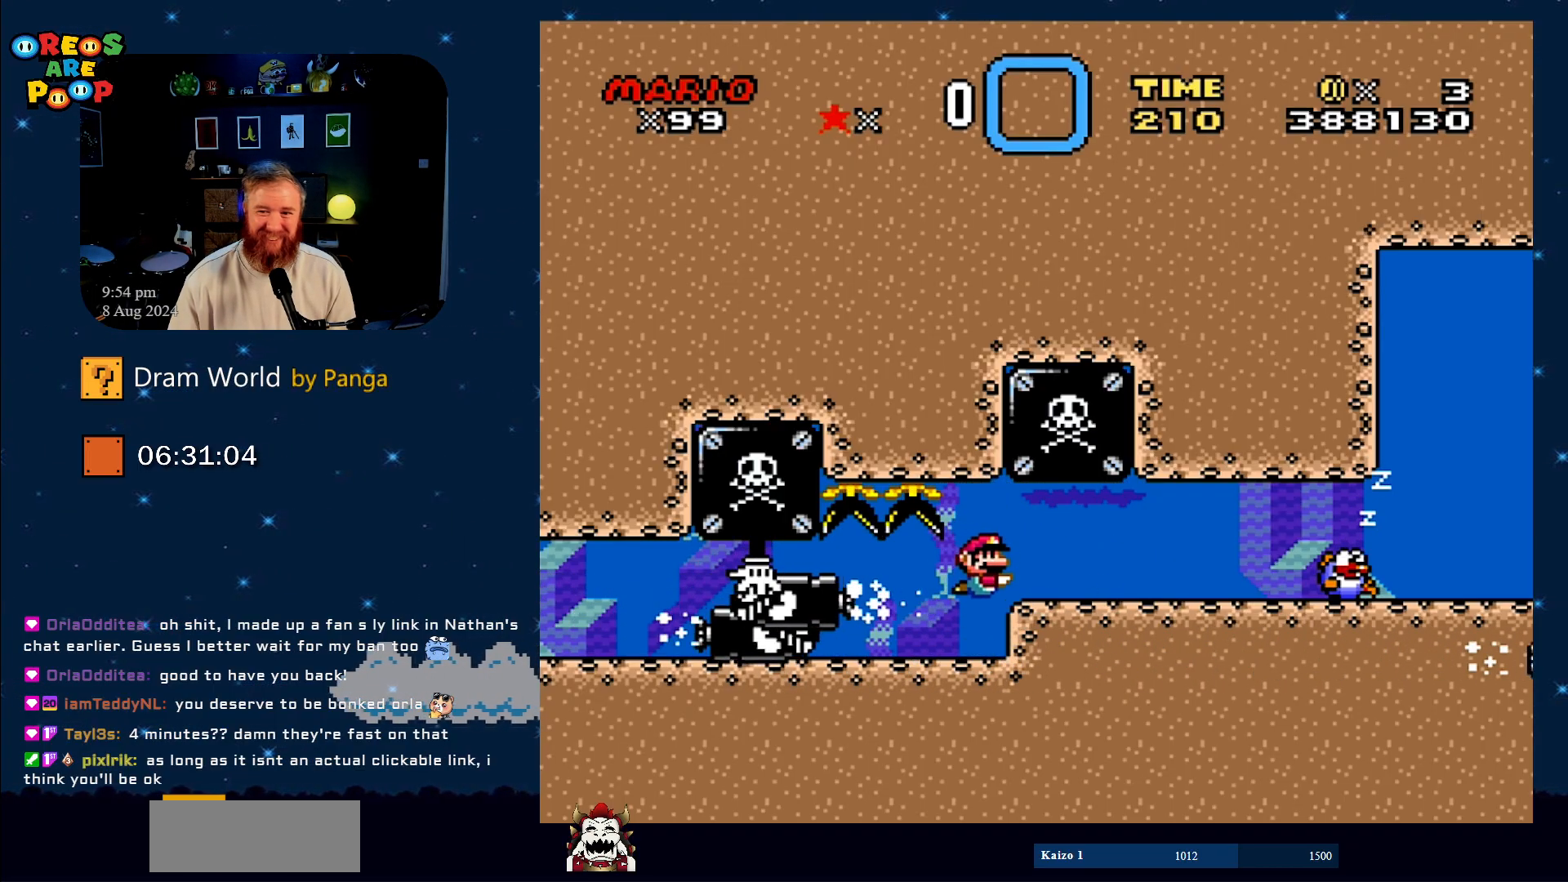
{"buttons": [], "events": []}
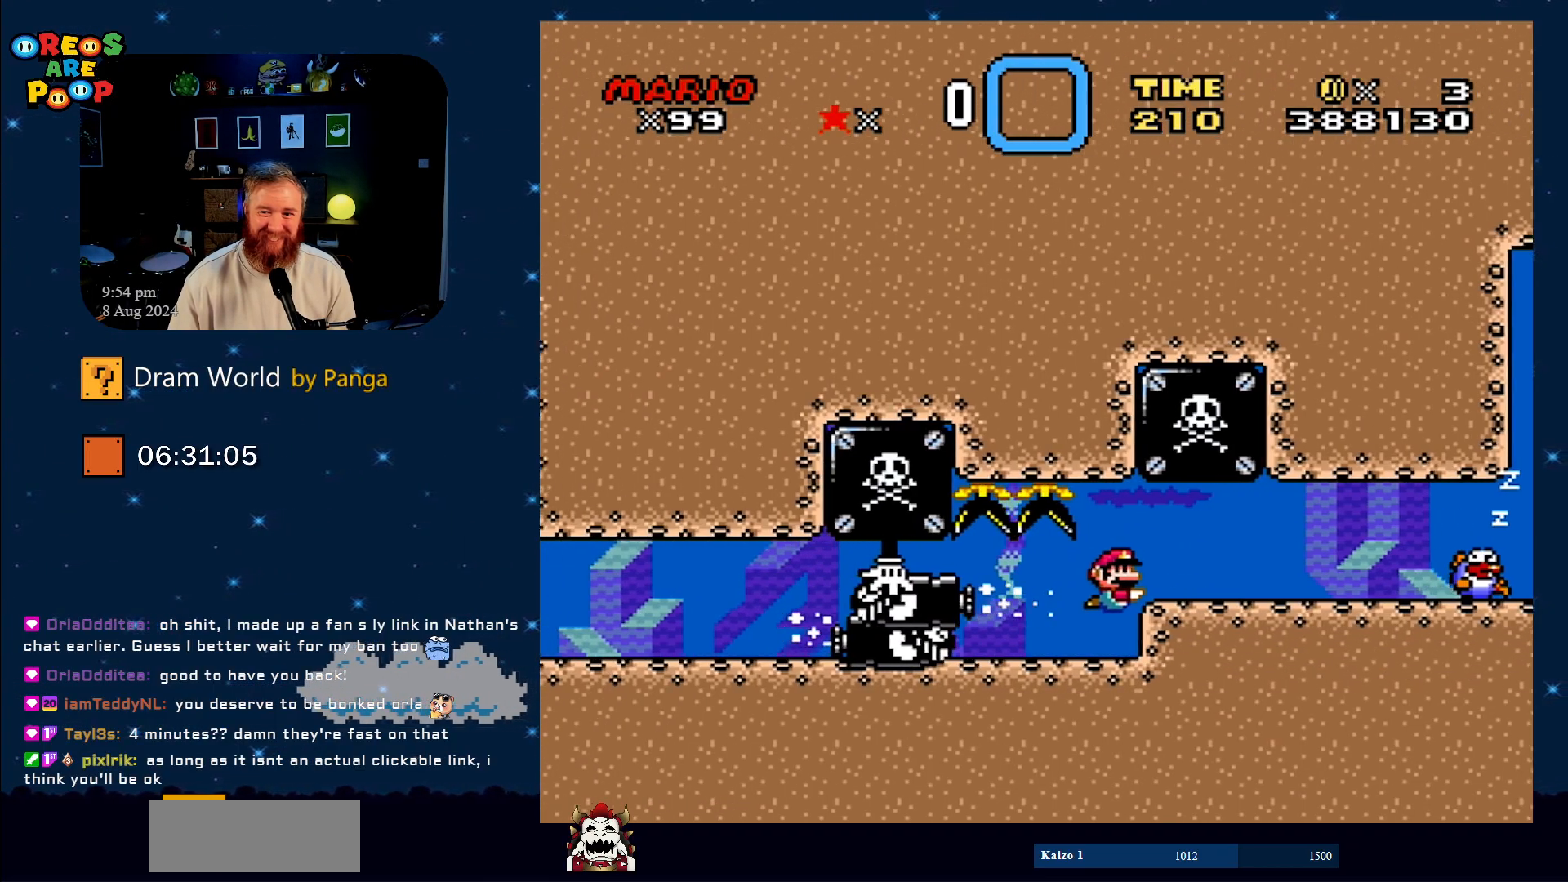
{"buttons": [], "events": []}